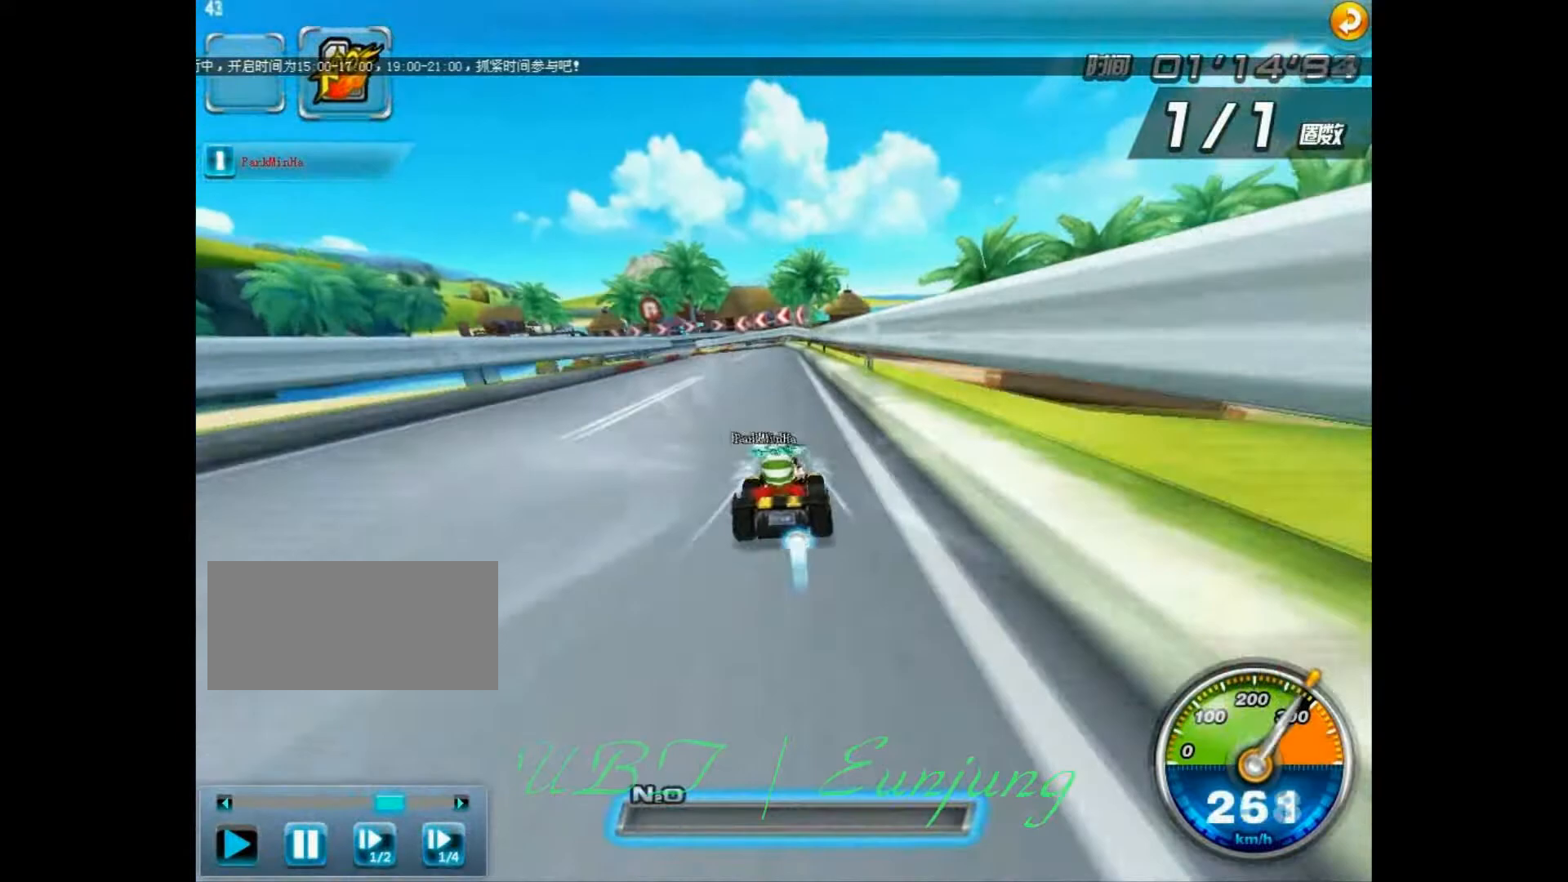
Gameplay with keyboard; each line is a JSON object with the keys held at the frame after it. "events" lists presses ("down") and releases ("up") of "ctrl", "down", "left", "r", "right", "shift", "up" and "w" between this image and that frame as [ms after this image, input, new state], when the widget could be followed in between. No other keys are recorded. Mouse input is not recorded.
{"keys": ["left", "up"], "events": [[133, "left", "up"], [300, "left", "down"], [467, "w", "up"]]}
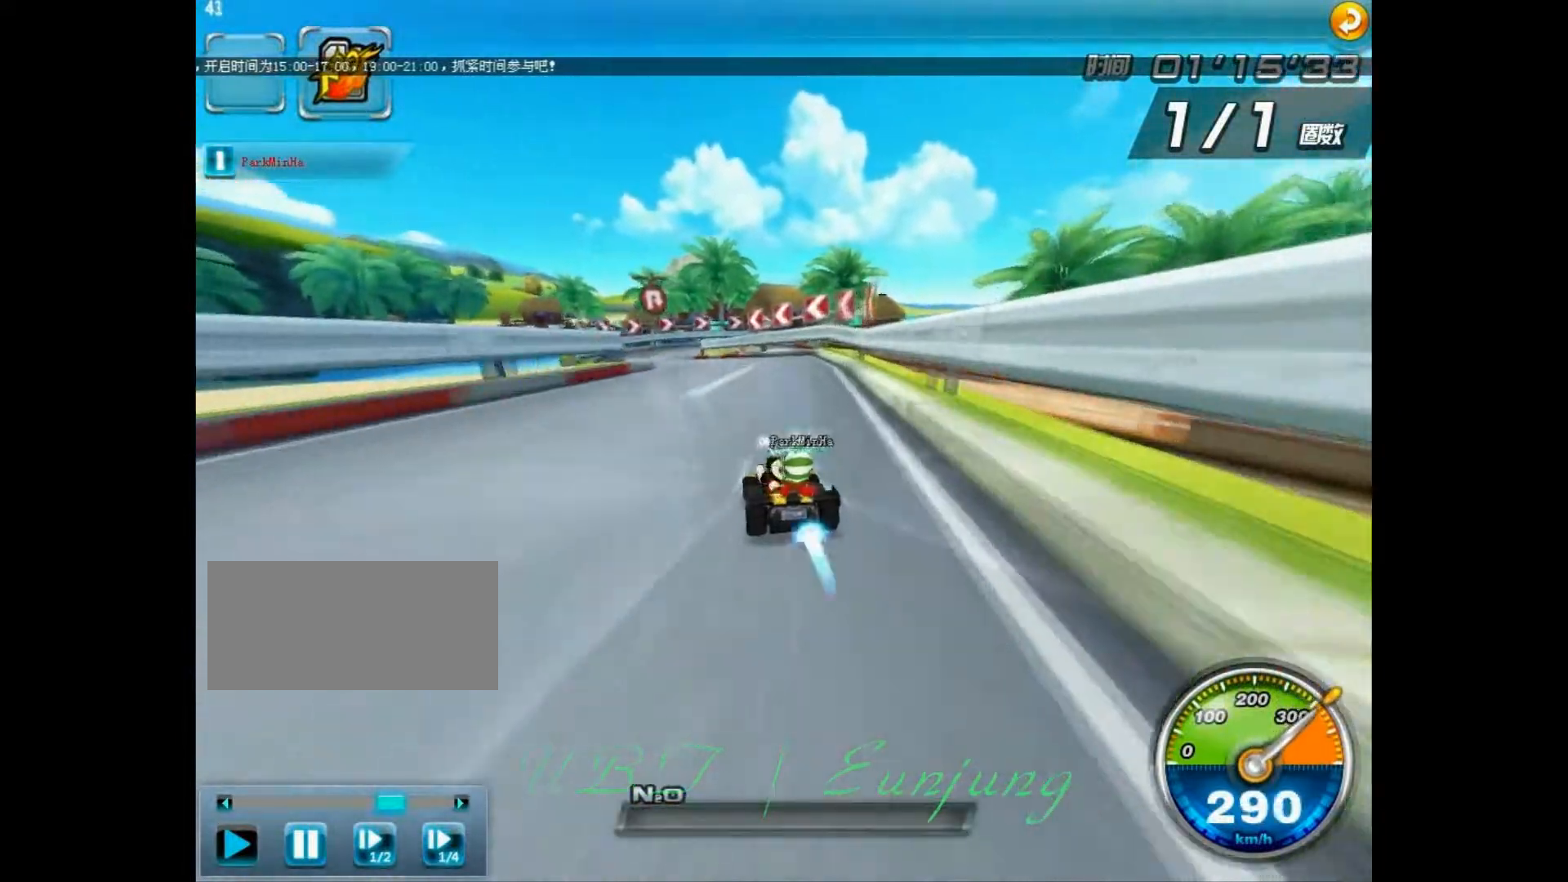
{"keys": ["up", "w"], "events": [[167, "w", "down"], [433, "left", "up"]]}
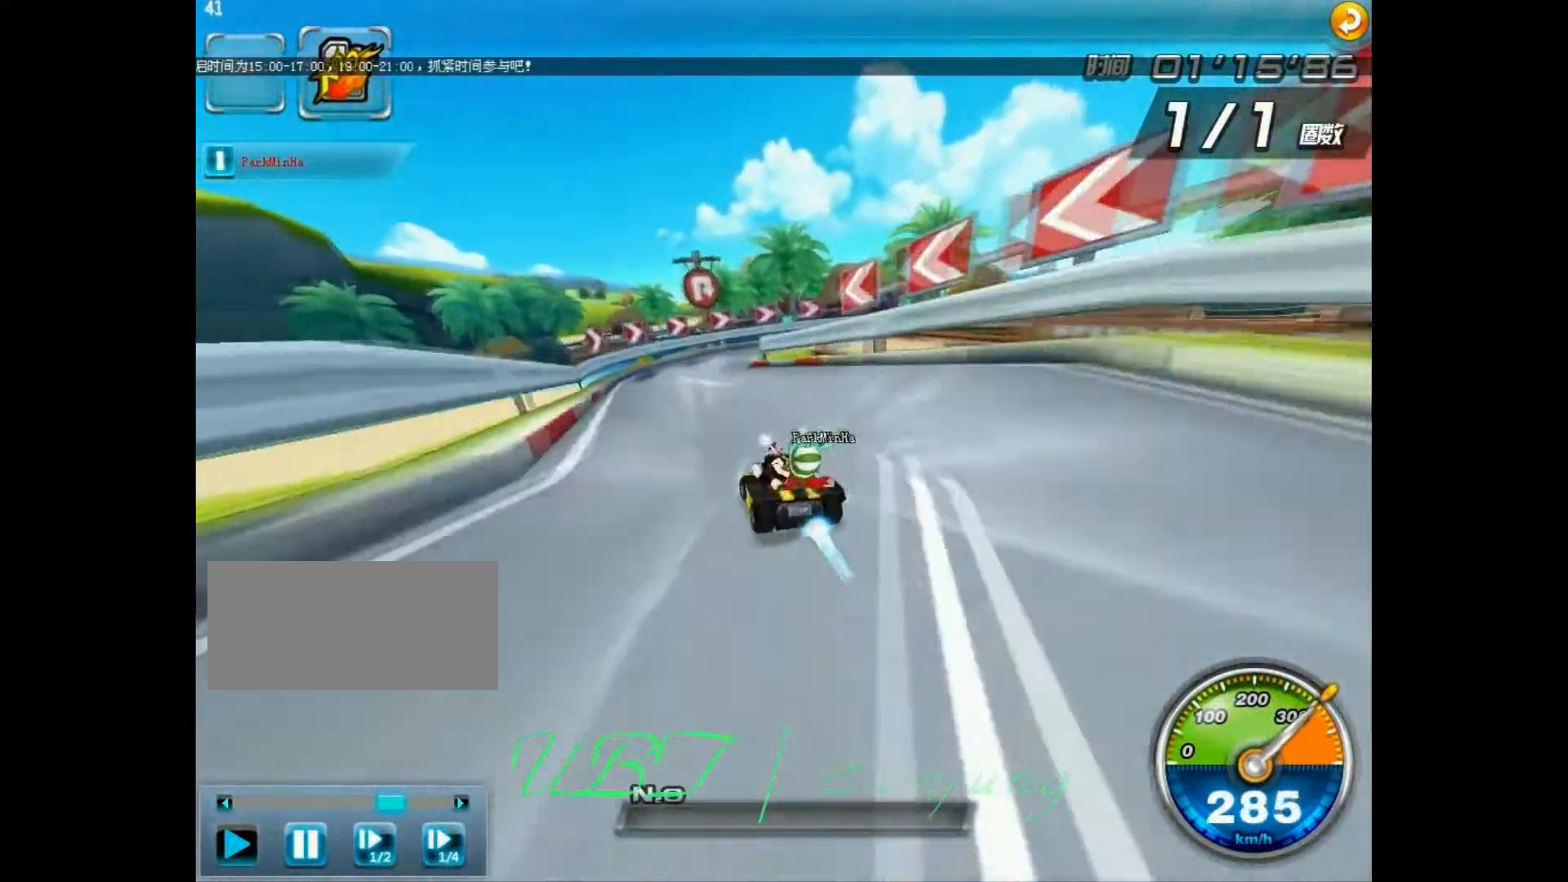
{"keys": ["right", "shift", "up", "w"], "events": [[133, "right", "down"], [333, "shift", "down"]]}
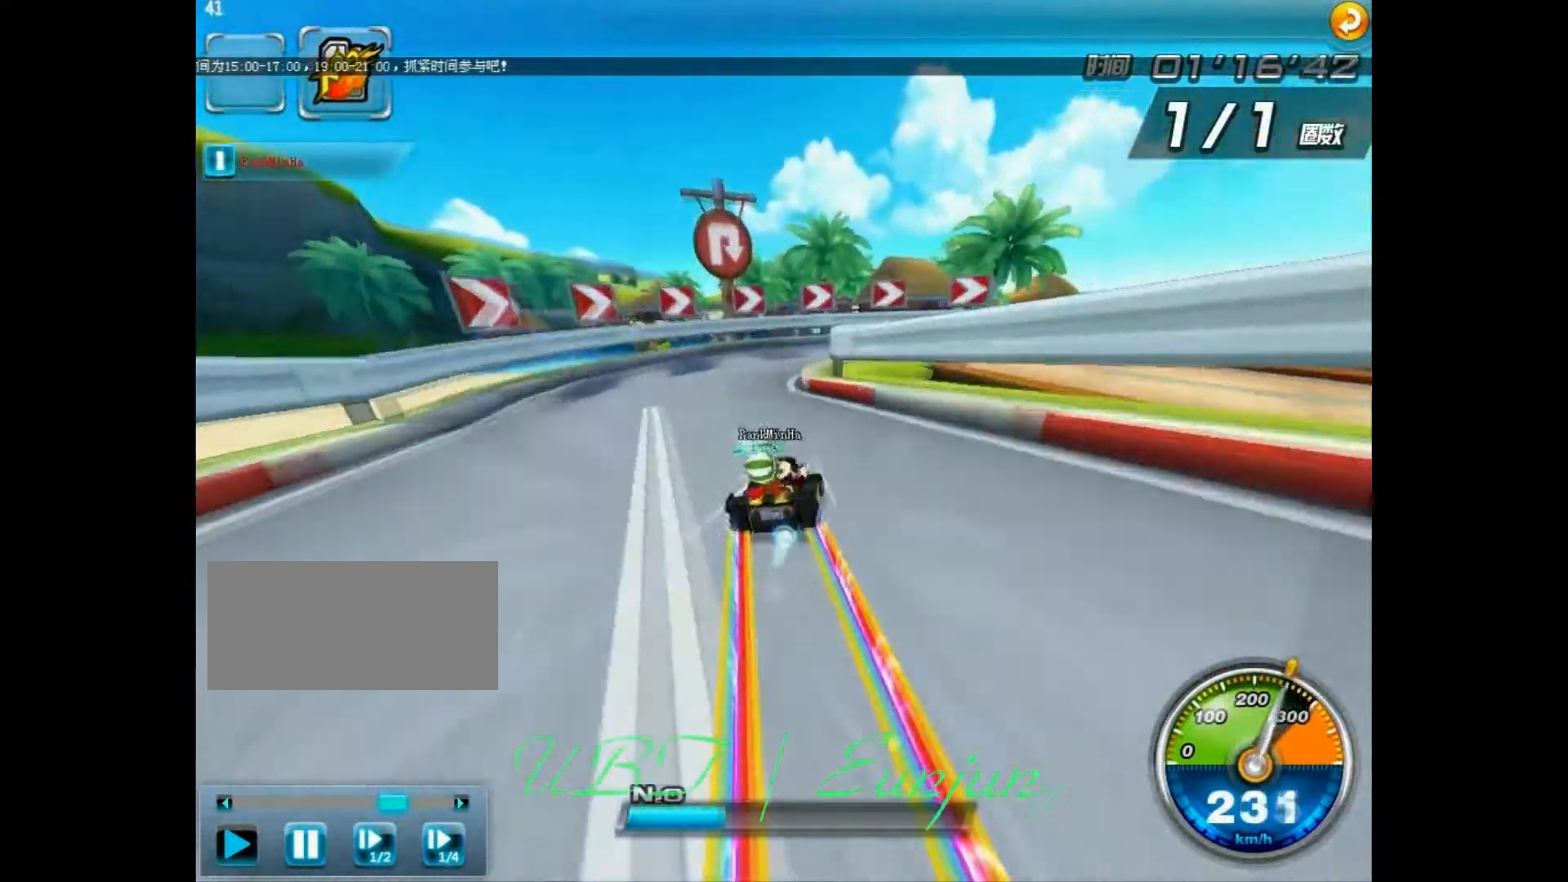
{"keys": ["right", "shift", "up", "w"], "events": []}
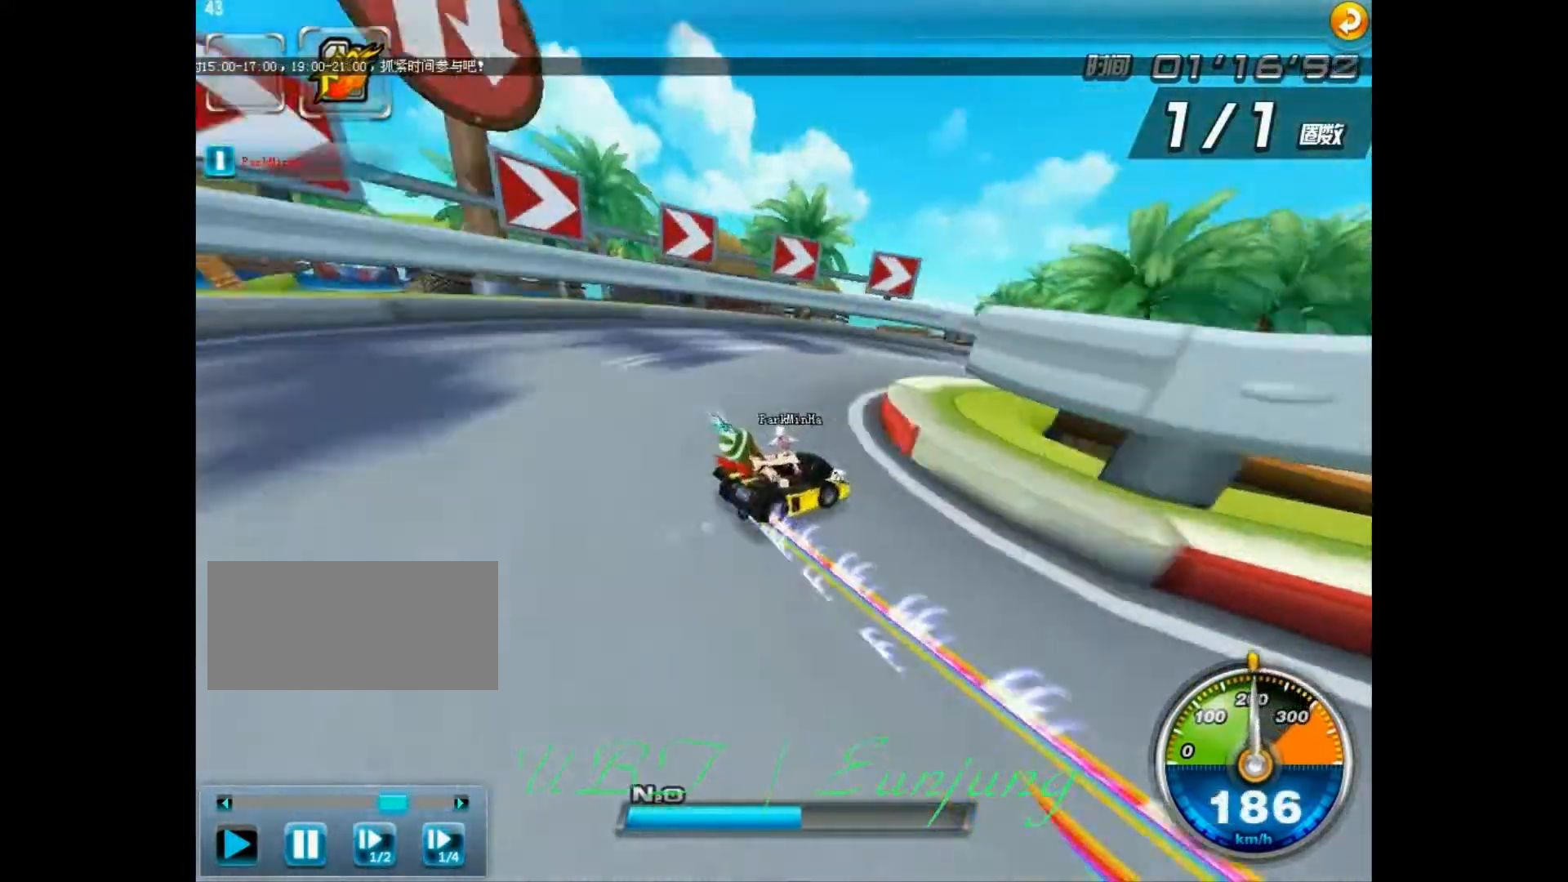
{"keys": ["left", "w"], "events": [[233, "left", "down"], [267, "right", "up"], [333, "shift", "up"], [367, "up", "up"]]}
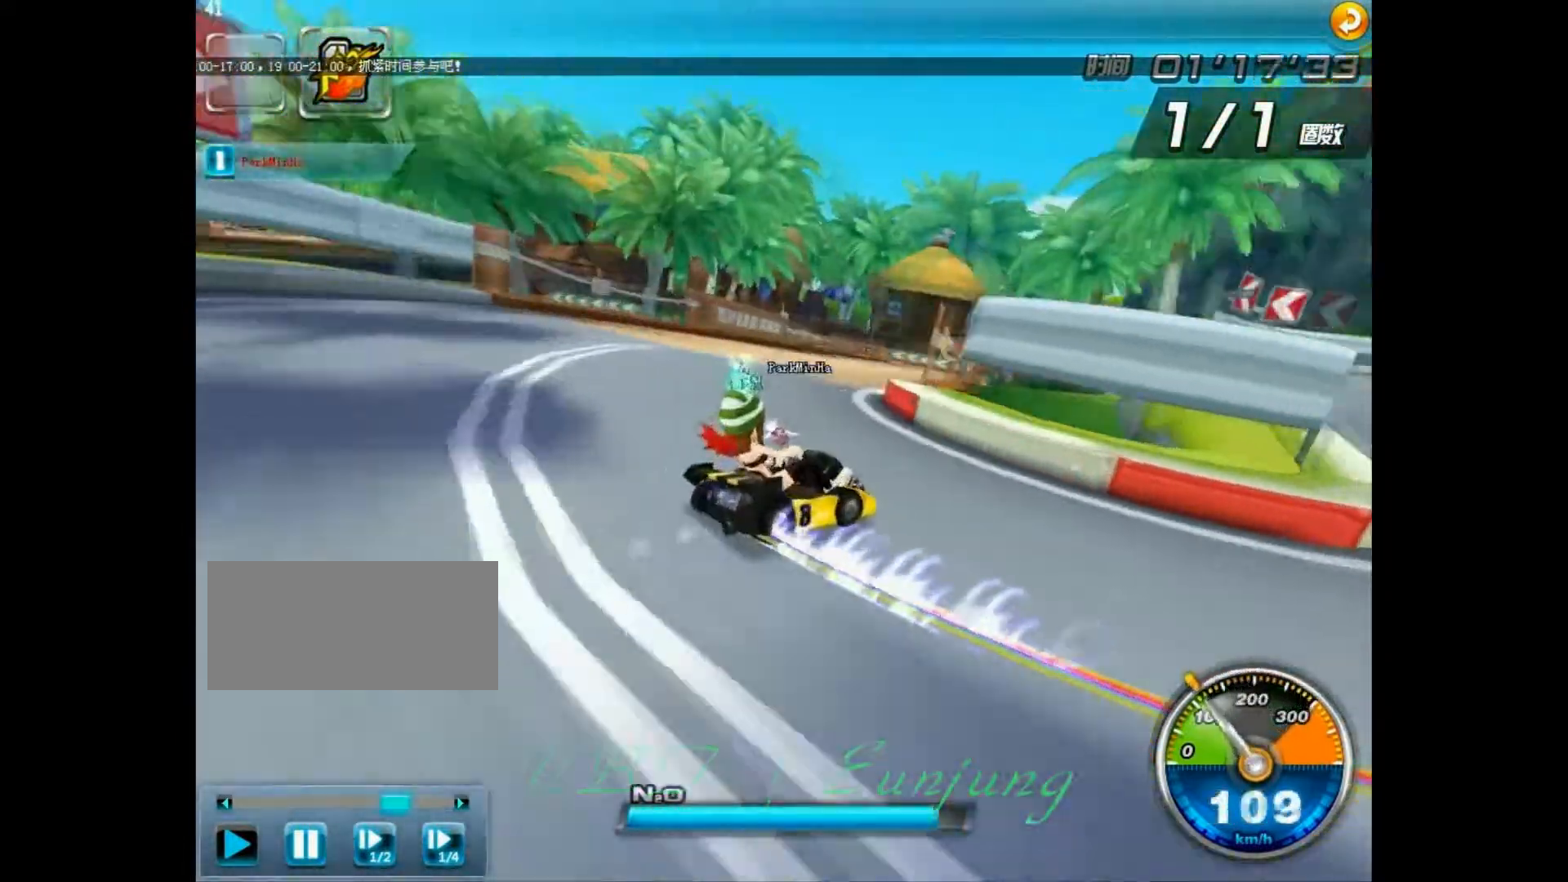
{"keys": ["ctrl", "shift", "w"], "events": [[433, "ctrl", "down"], [433, "shift", "down"], [467, "left", "up"]]}
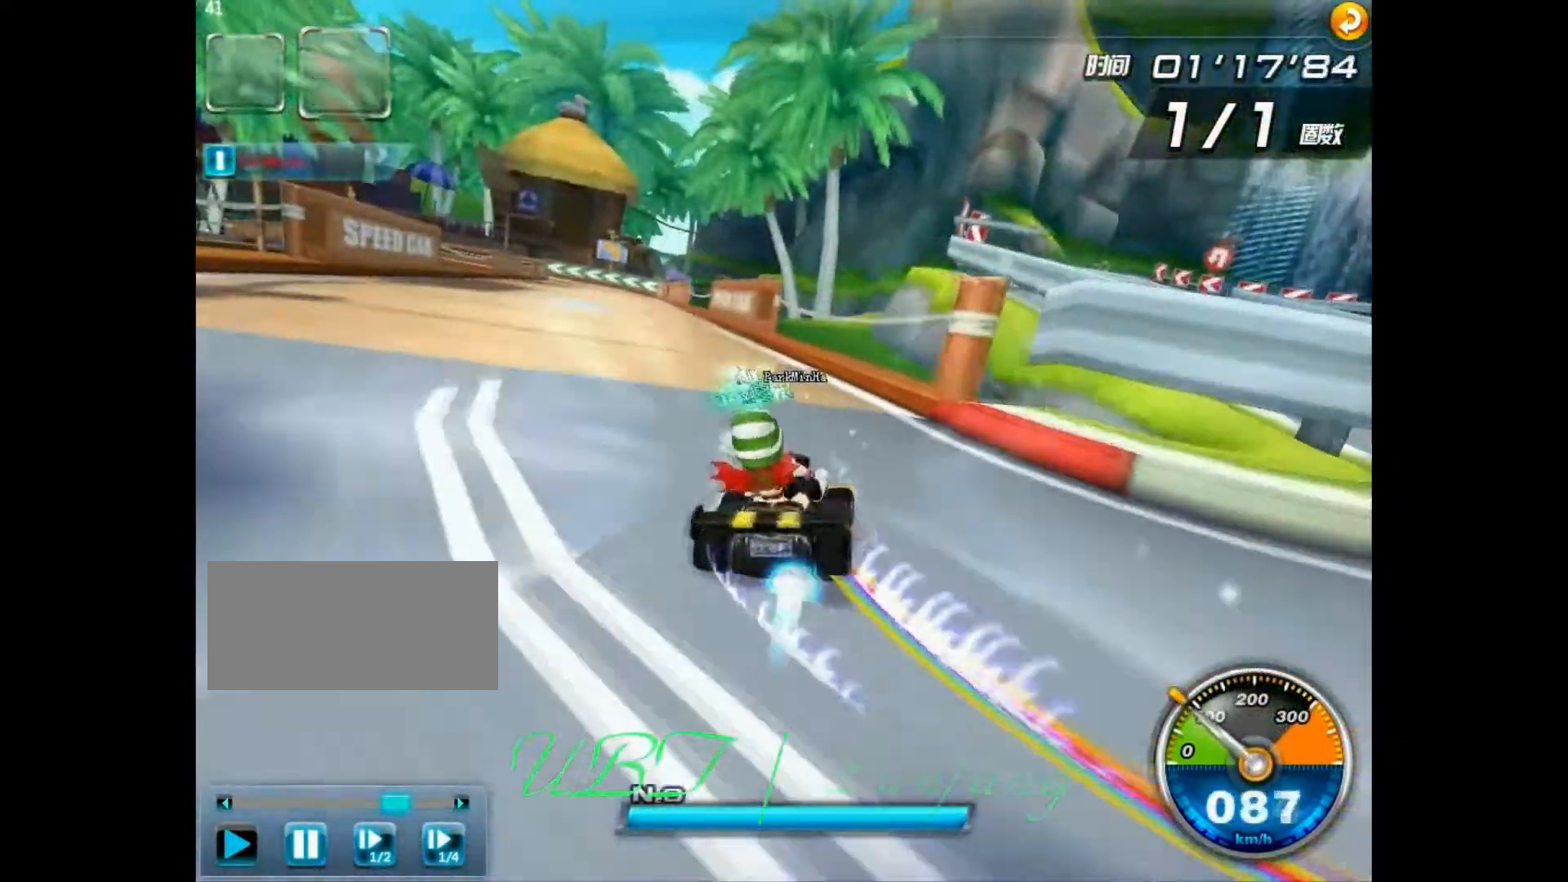
{"keys": ["up", "w"], "events": [[133, "up", "down"], [167, "ctrl", "up"], [267, "shift", "up"]]}
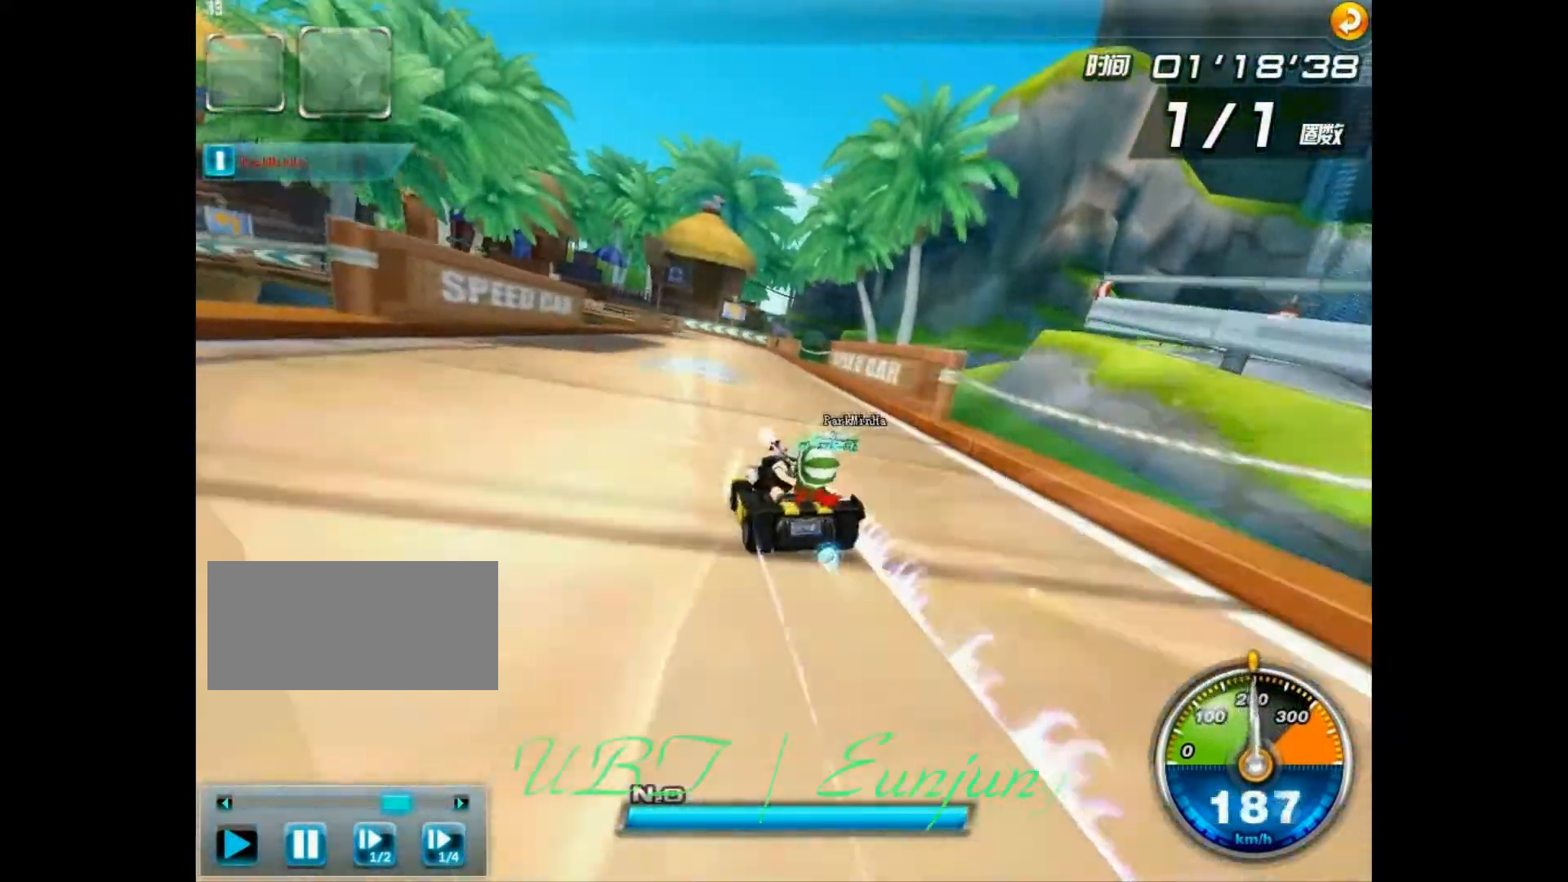
{"keys": ["up"], "events": [[167, "right", "down"], [300, "right", "up"], [333, "w", "up"]]}
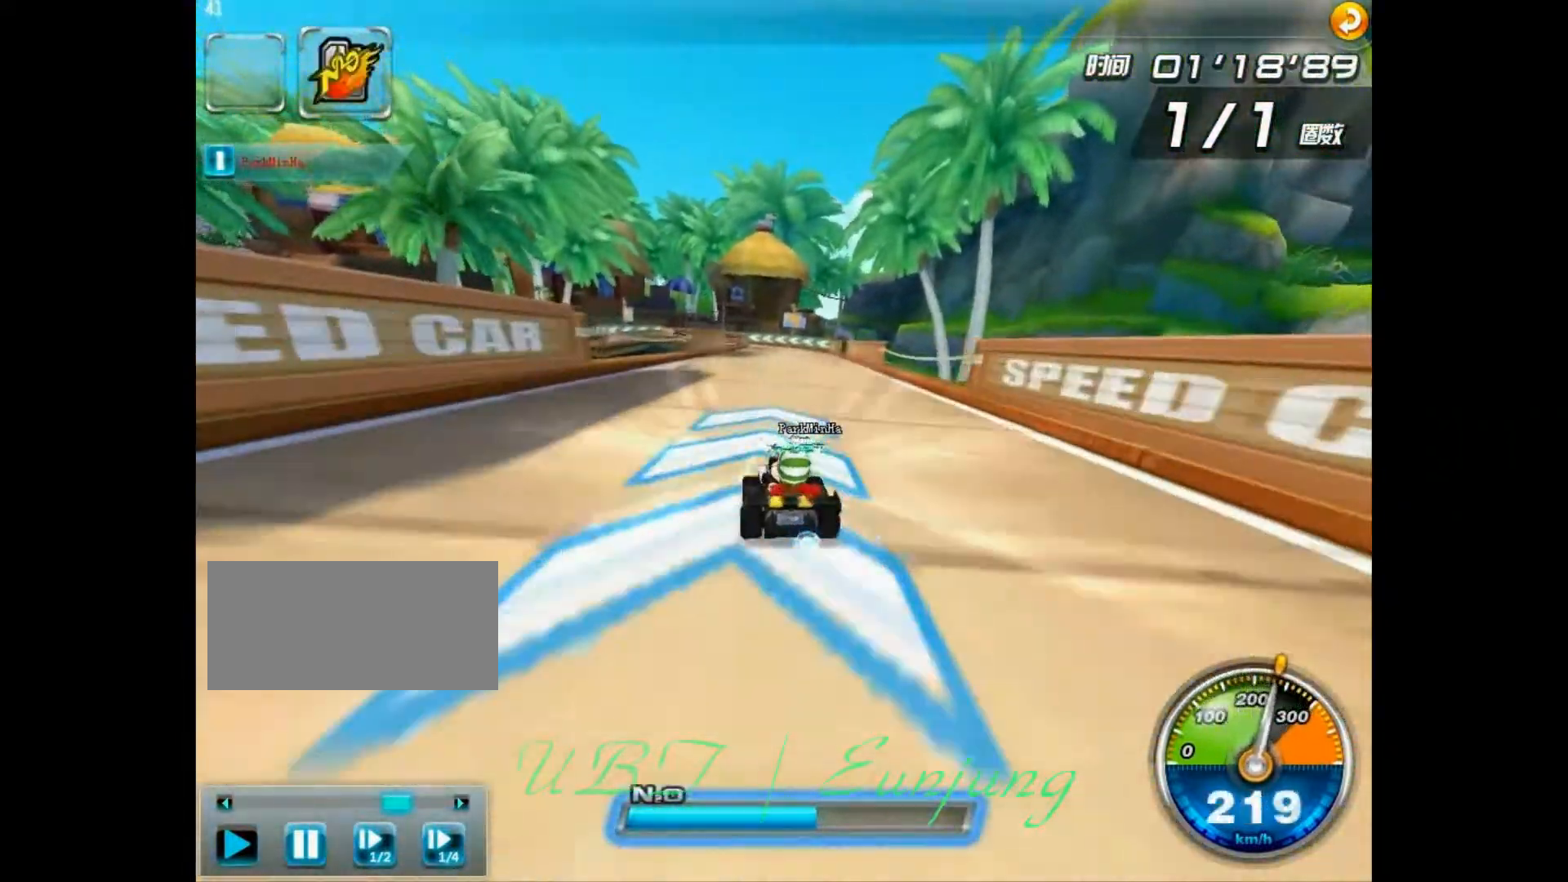
{"keys": ["up", "w"], "events": [[100, "w", "down"], [200, "right", "down"], [367, "right", "up"]]}
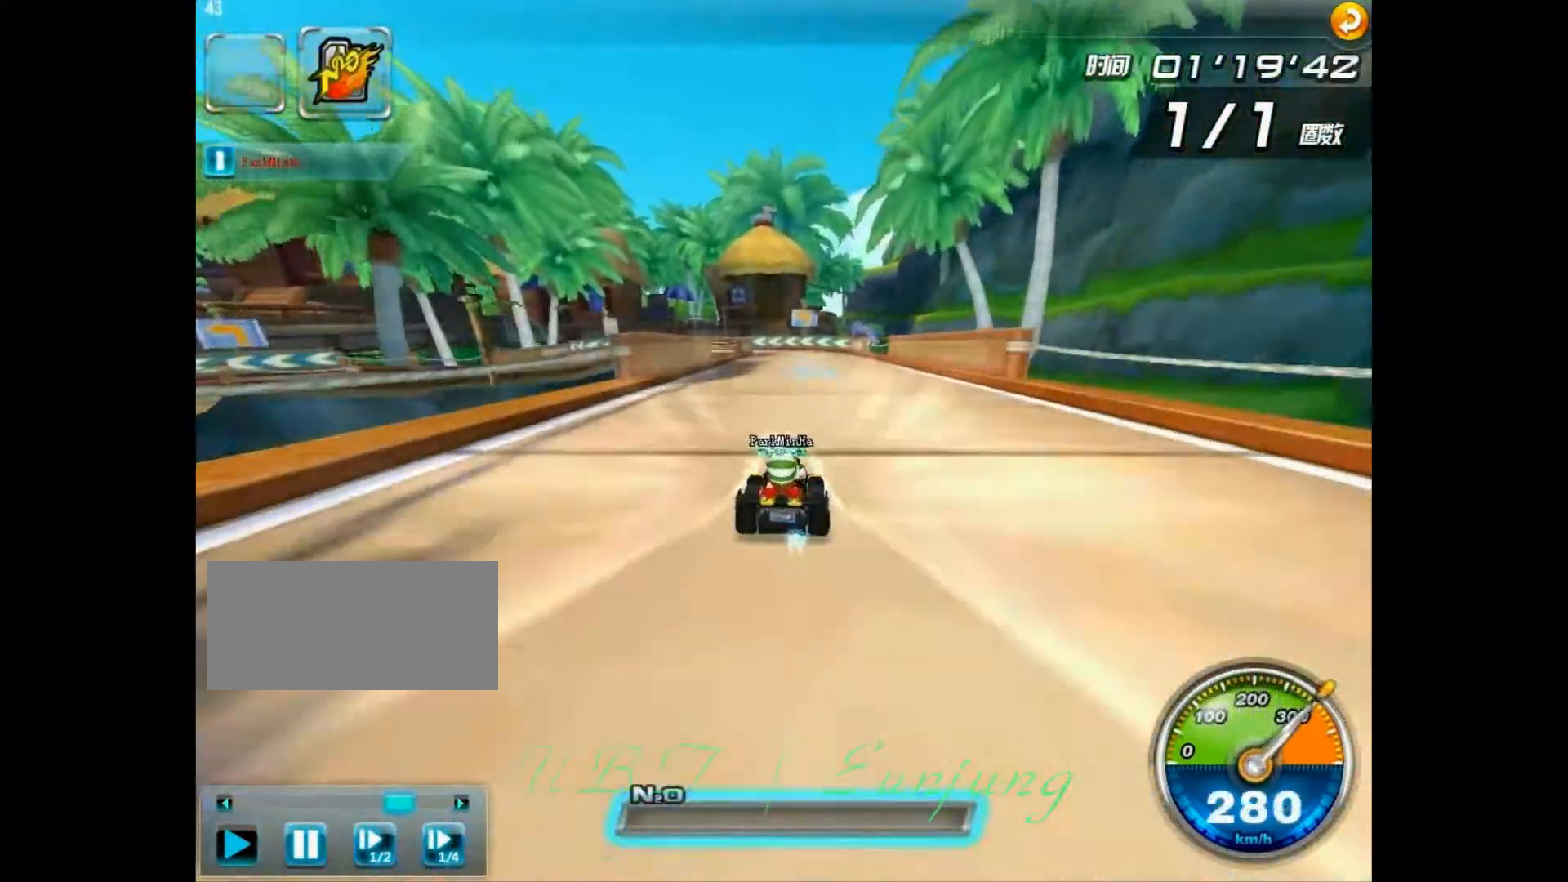
{"keys": ["right", "up", "w"], "events": [[200, "left", "down"], [267, "w", "up"], [300, "left", "up"], [400, "w", "down"], [433, "right", "down"]]}
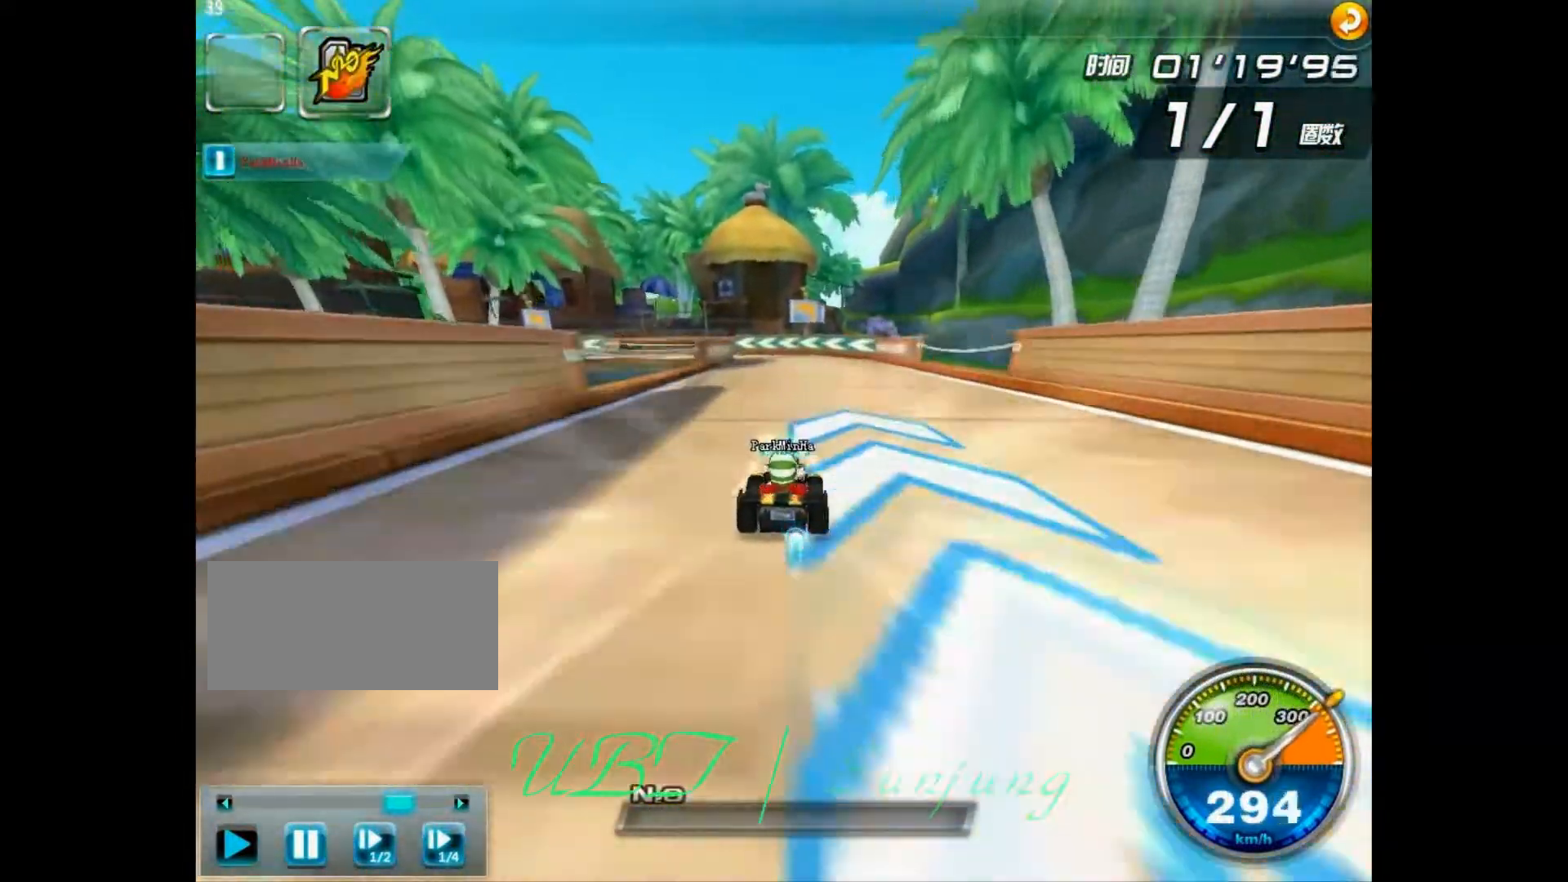
{"keys": ["left", "shift", "up", "w"], "events": [[300, "left", "down"], [300, "right", "up"], [433, "shift", "down"]]}
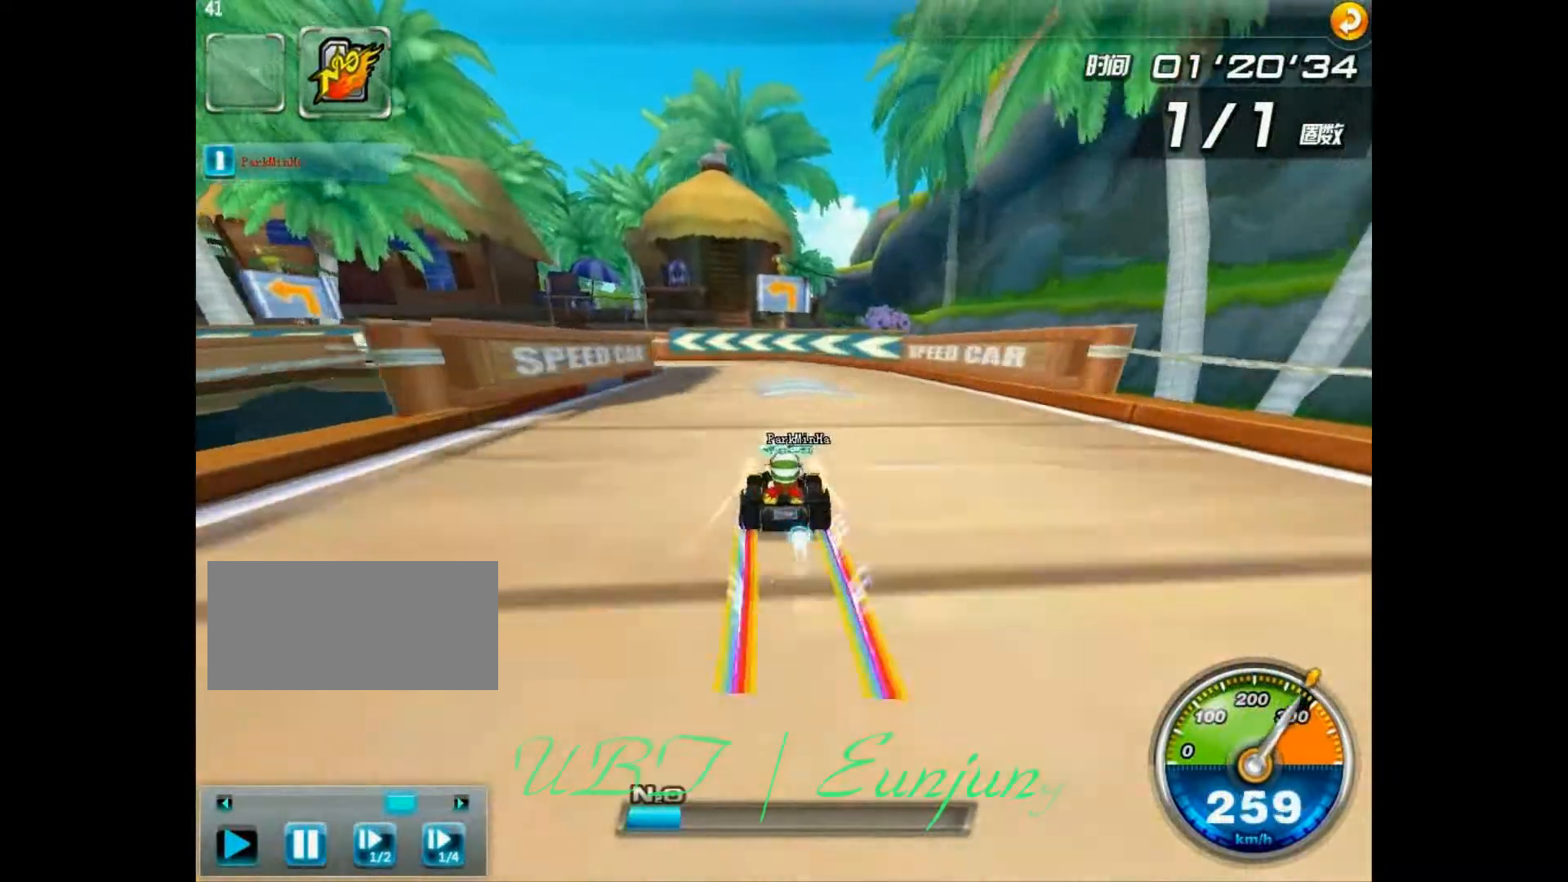
{"keys": ["left", "shift", "w"], "events": [[300, "up", "up"]]}
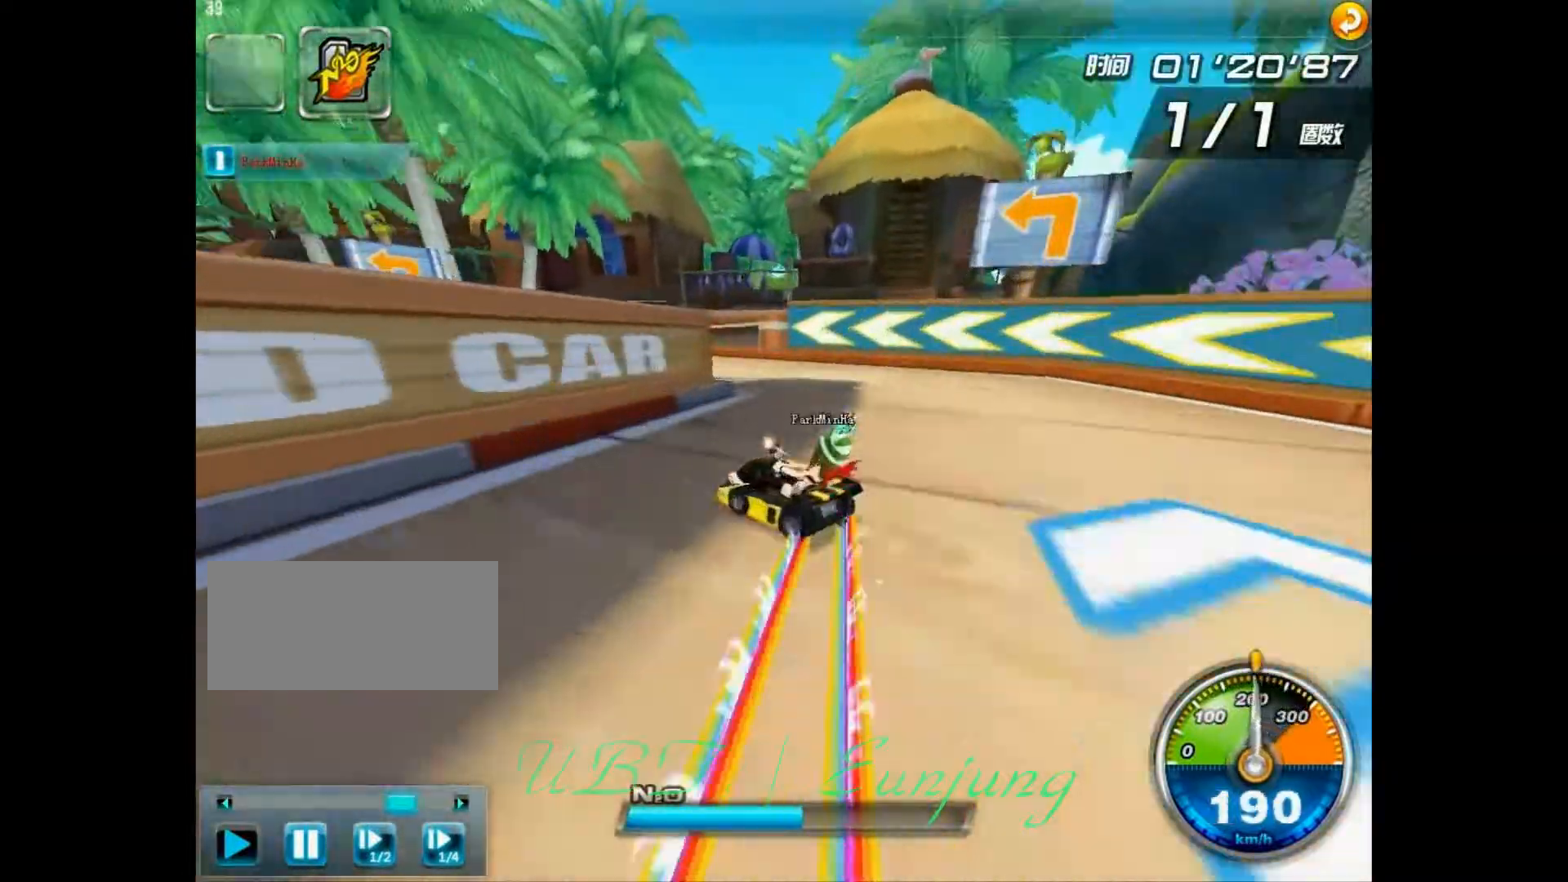
{"keys": ["right", "shift", "w"], "events": [[133, "right", "down"], [200, "left", "up"]]}
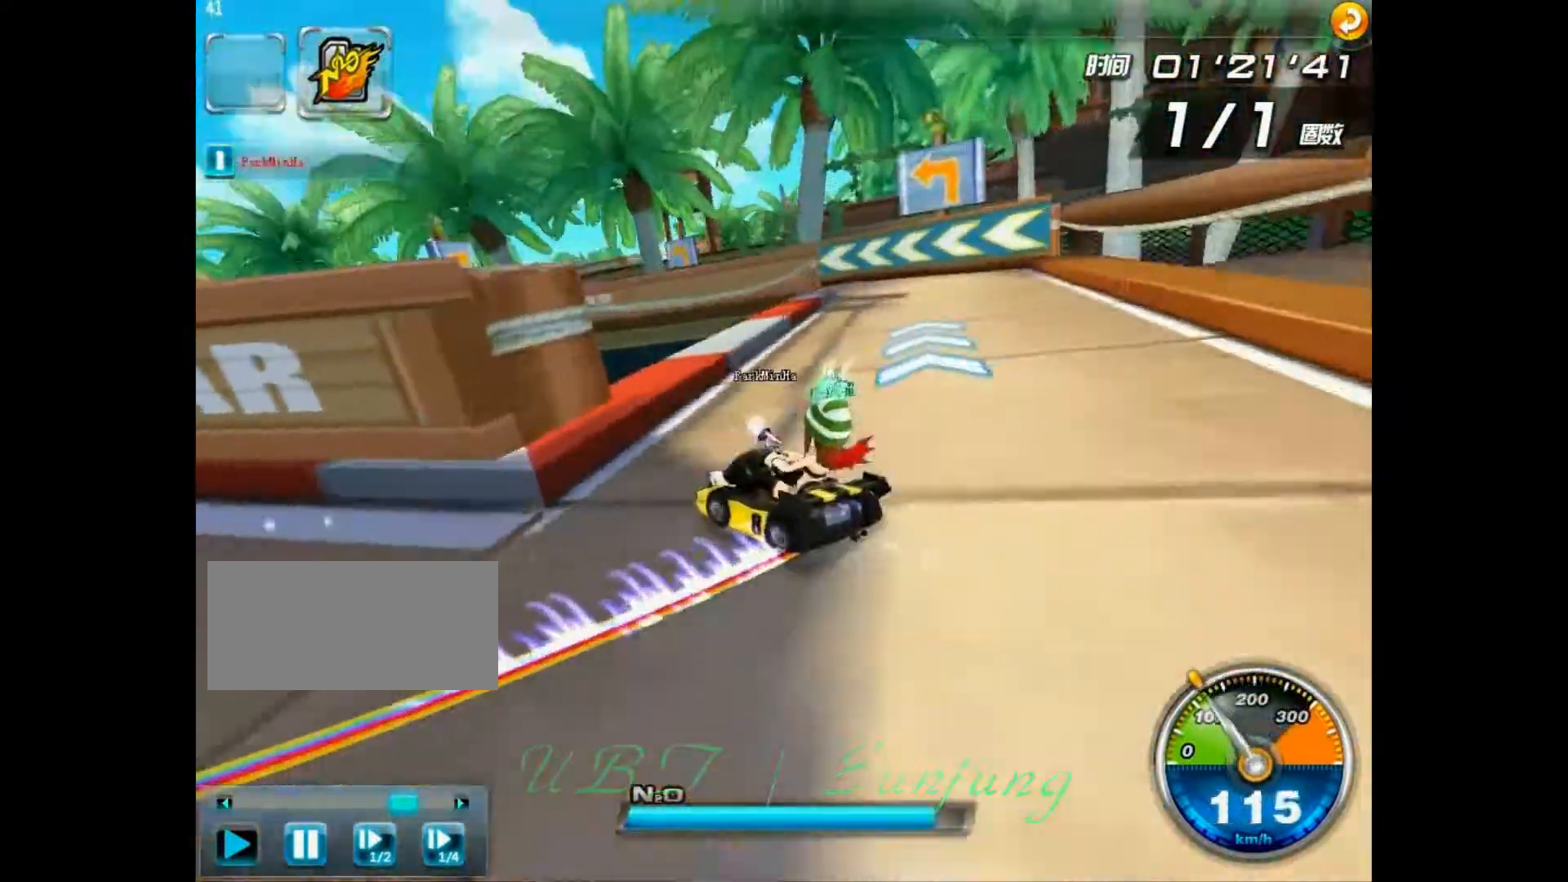
{"keys": ["right", "shift"], "events": [[367, "w", "up"]]}
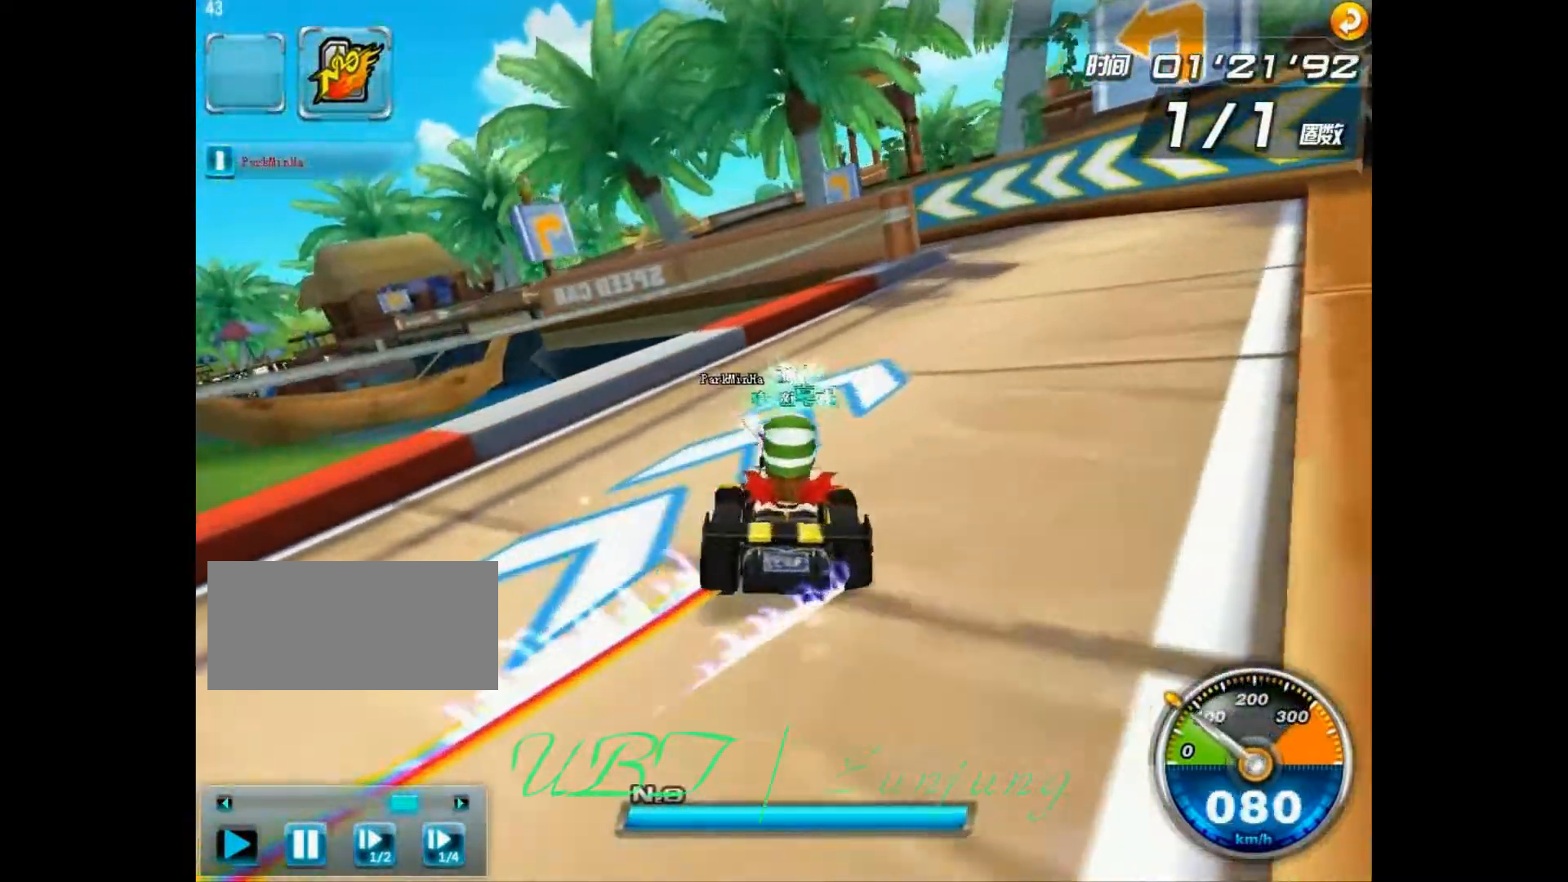
{"keys": ["left", "up", "w"], "events": [[33, "right", "up"], [33, "w", "down"], [133, "up", "down"], [300, "shift", "up"], [333, "left", "down"], [333, "right", "down"], [367, "right", "up"]]}
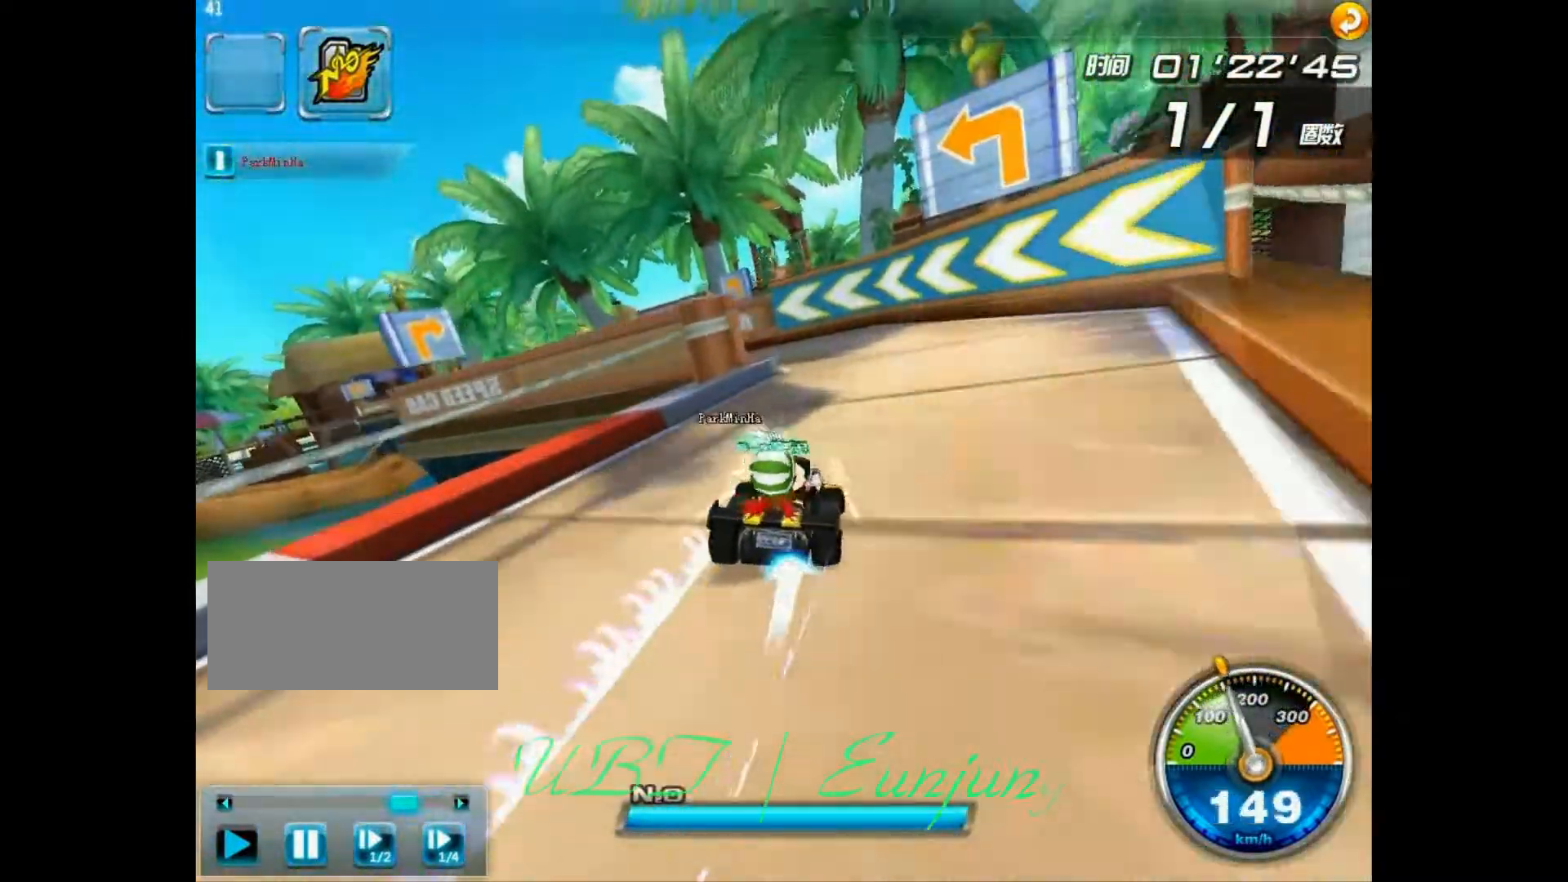
{"keys": ["left", "up", "w"], "events": [[433, "w", "up"], [500, "w", "down"]]}
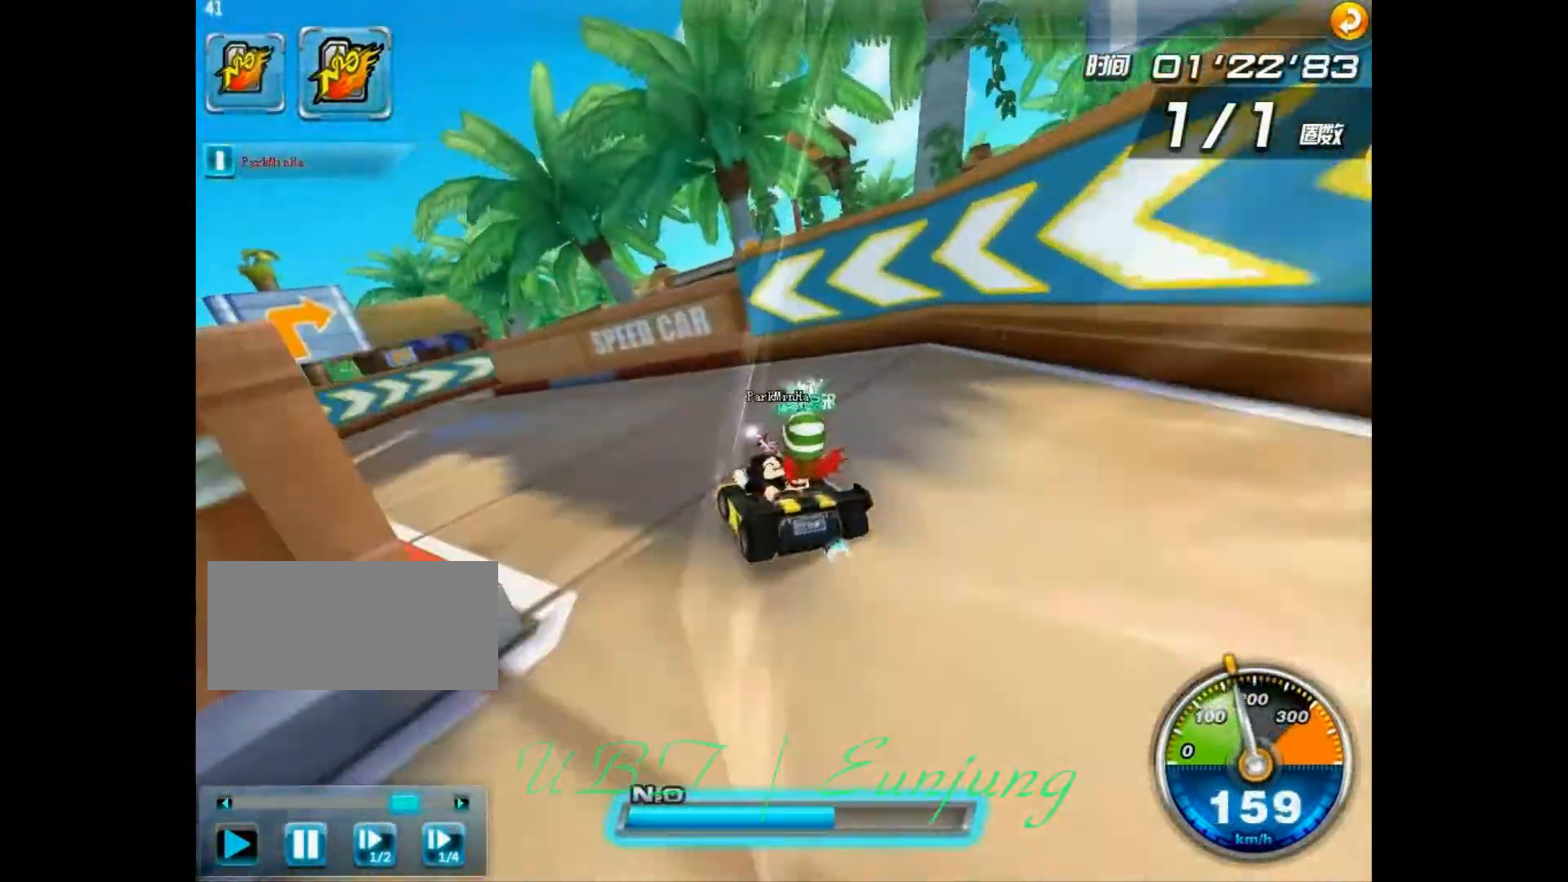
{"keys": ["up", "w"], "events": [[100, "left", "up"], [200, "left", "down"], [500, "left", "up"]]}
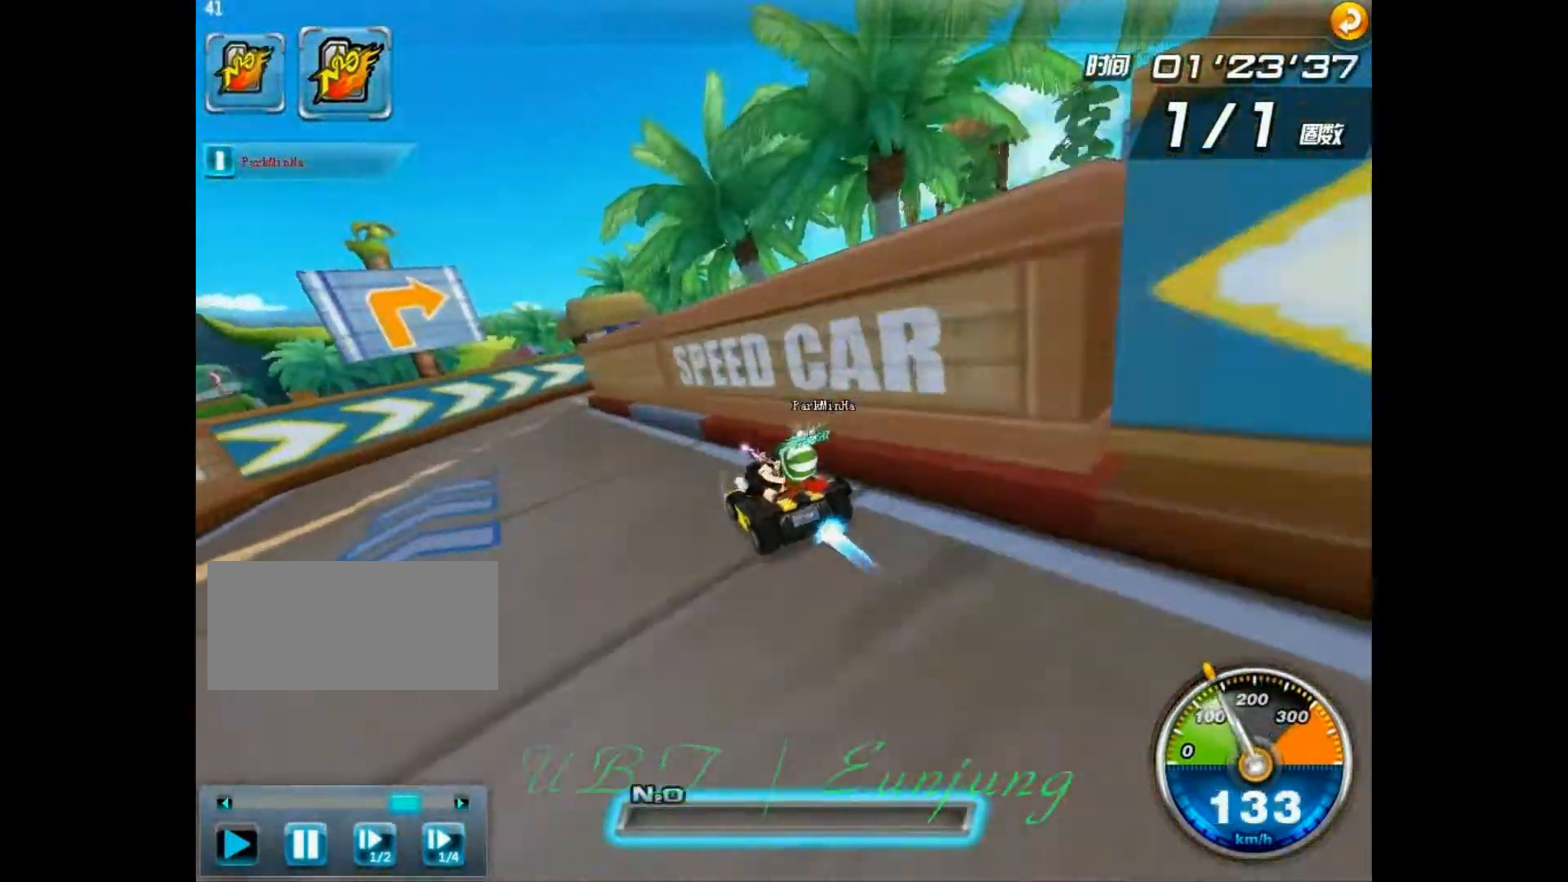
{"keys": ["right"], "events": [[33, "right", "down"], [67, "shift", "down"], [133, "left", "down"], [133, "up", "up"], [200, "shift", "up"], [233, "w", "up"], [267, "left", "up"]]}
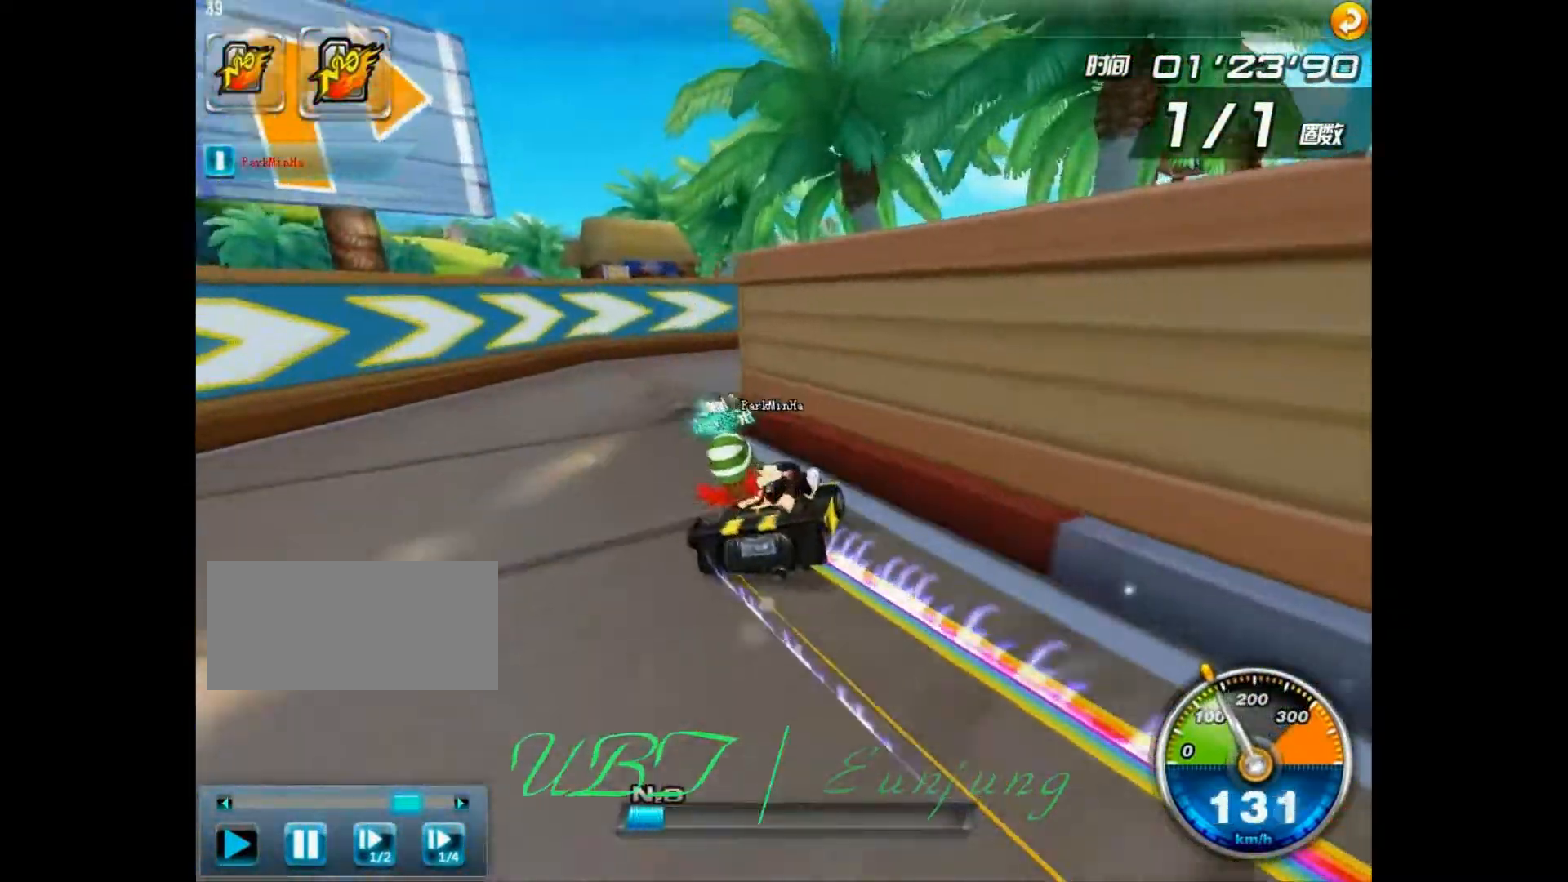
{"keys": ["ctrl", "left", "w"], "events": [[200, "left", "down"], [200, "w", "down"], [300, "right", "up"], [500, "ctrl", "down"]]}
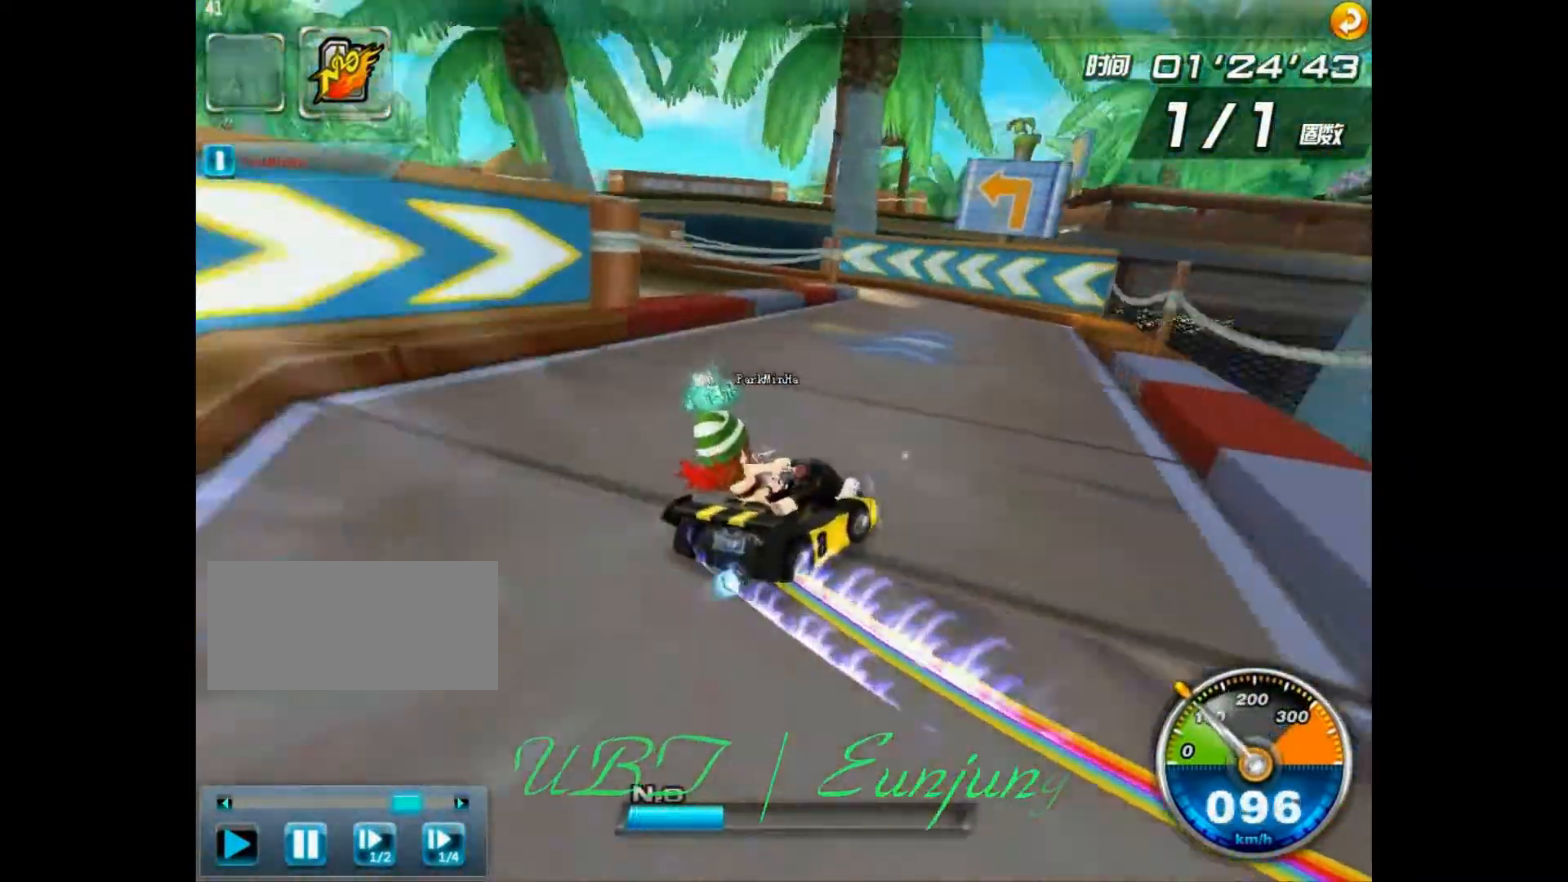
{"keys": ["left", "up", "w"], "events": [[67, "ctrl", "up"], [333, "left", "up"], [433, "up", "down"], [500, "left", "down"]]}
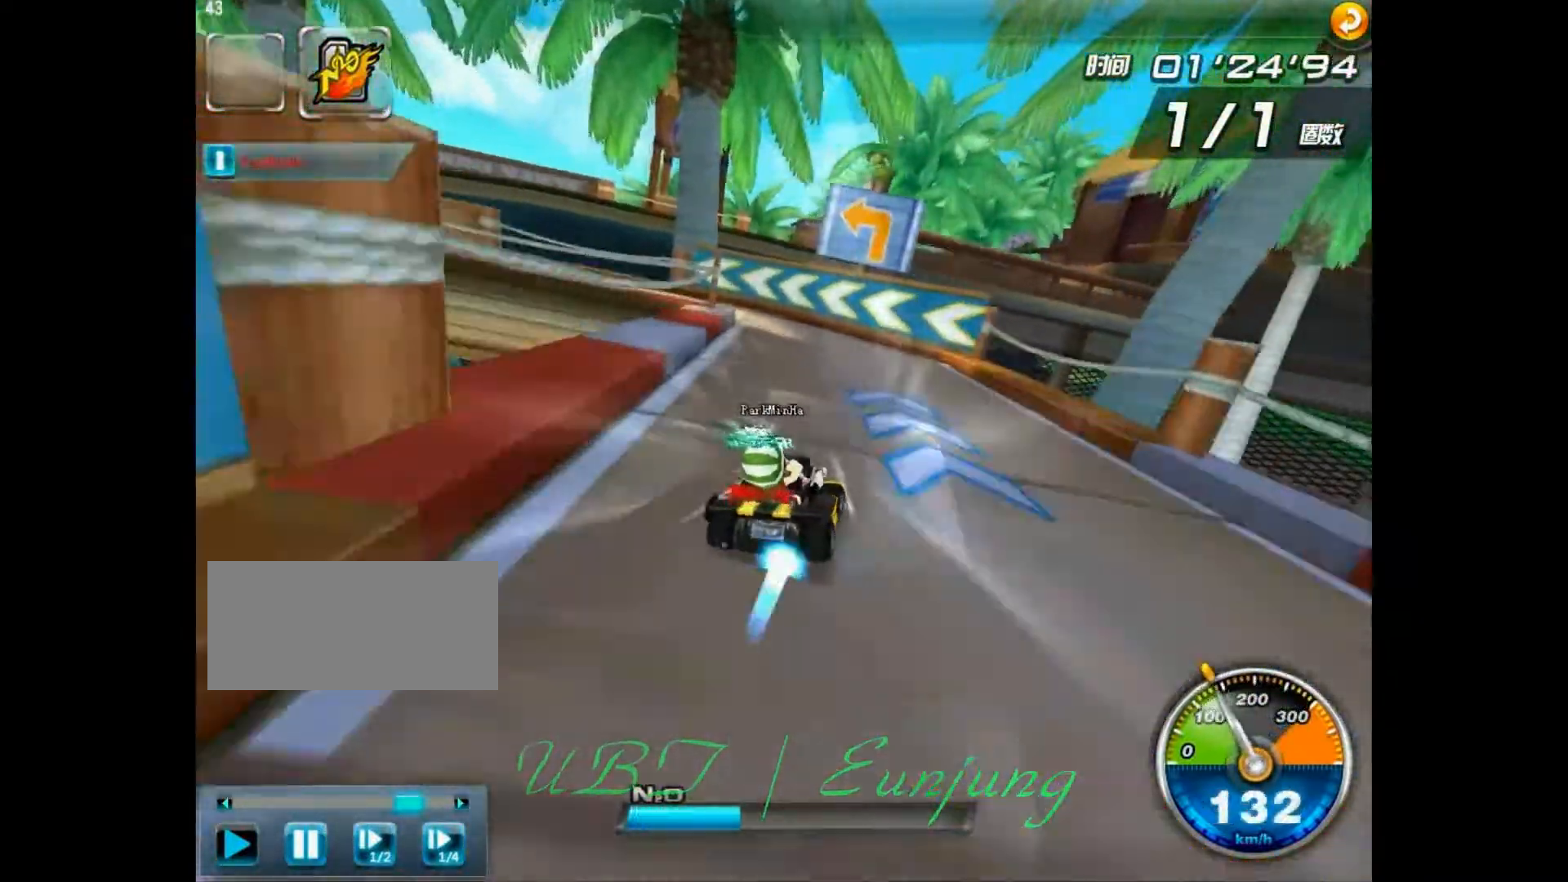
{"keys": ["left", "up", "w"], "events": []}
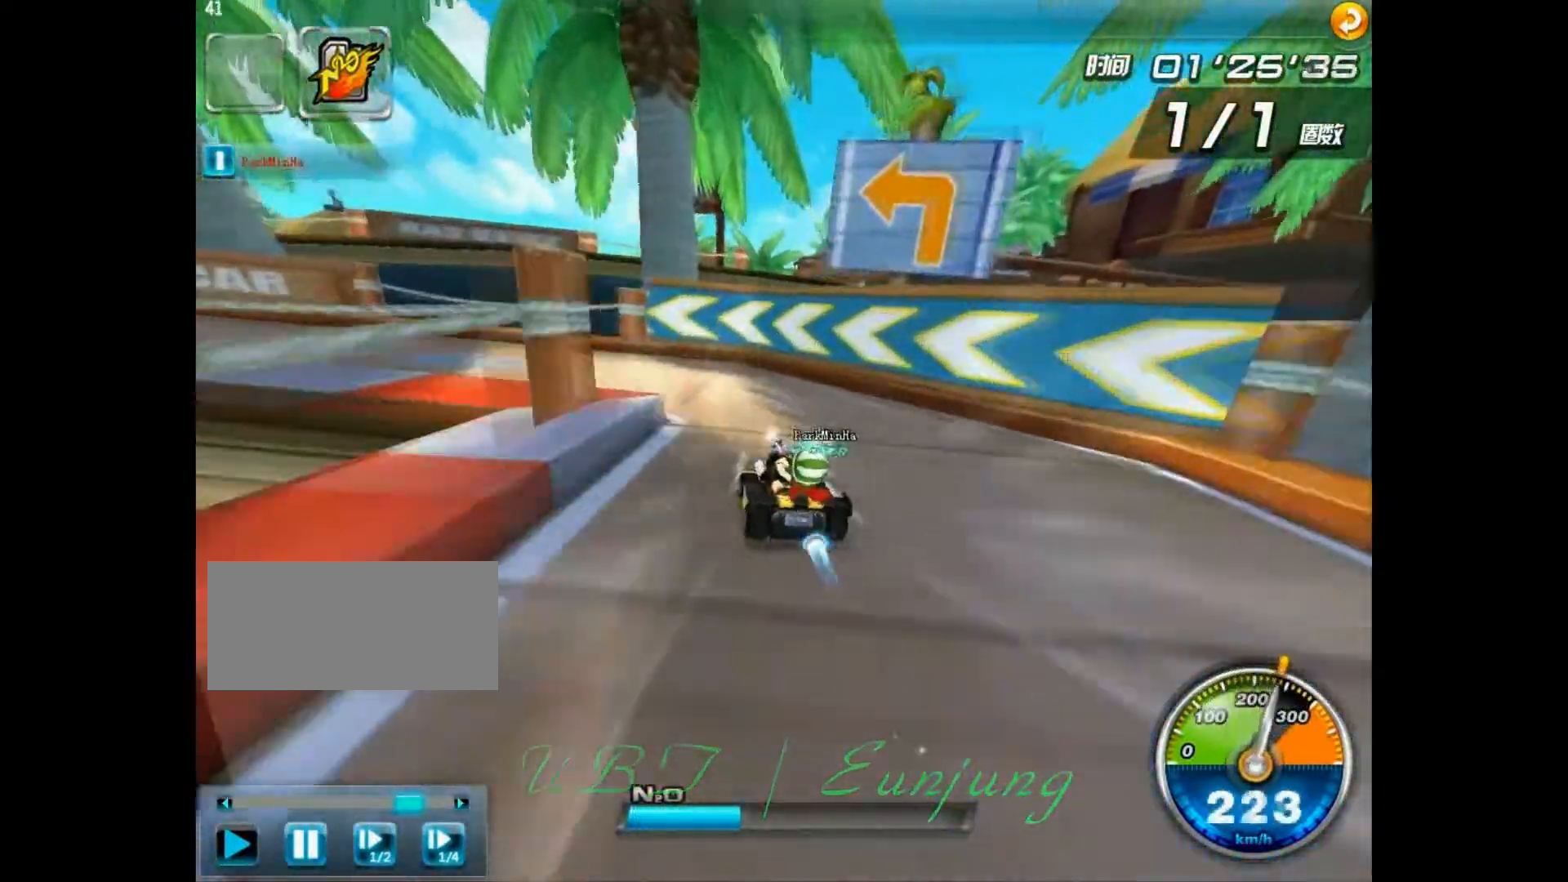
{"keys": ["left", "shift", "up", "w"], "events": [[33, "shift", "down"]]}
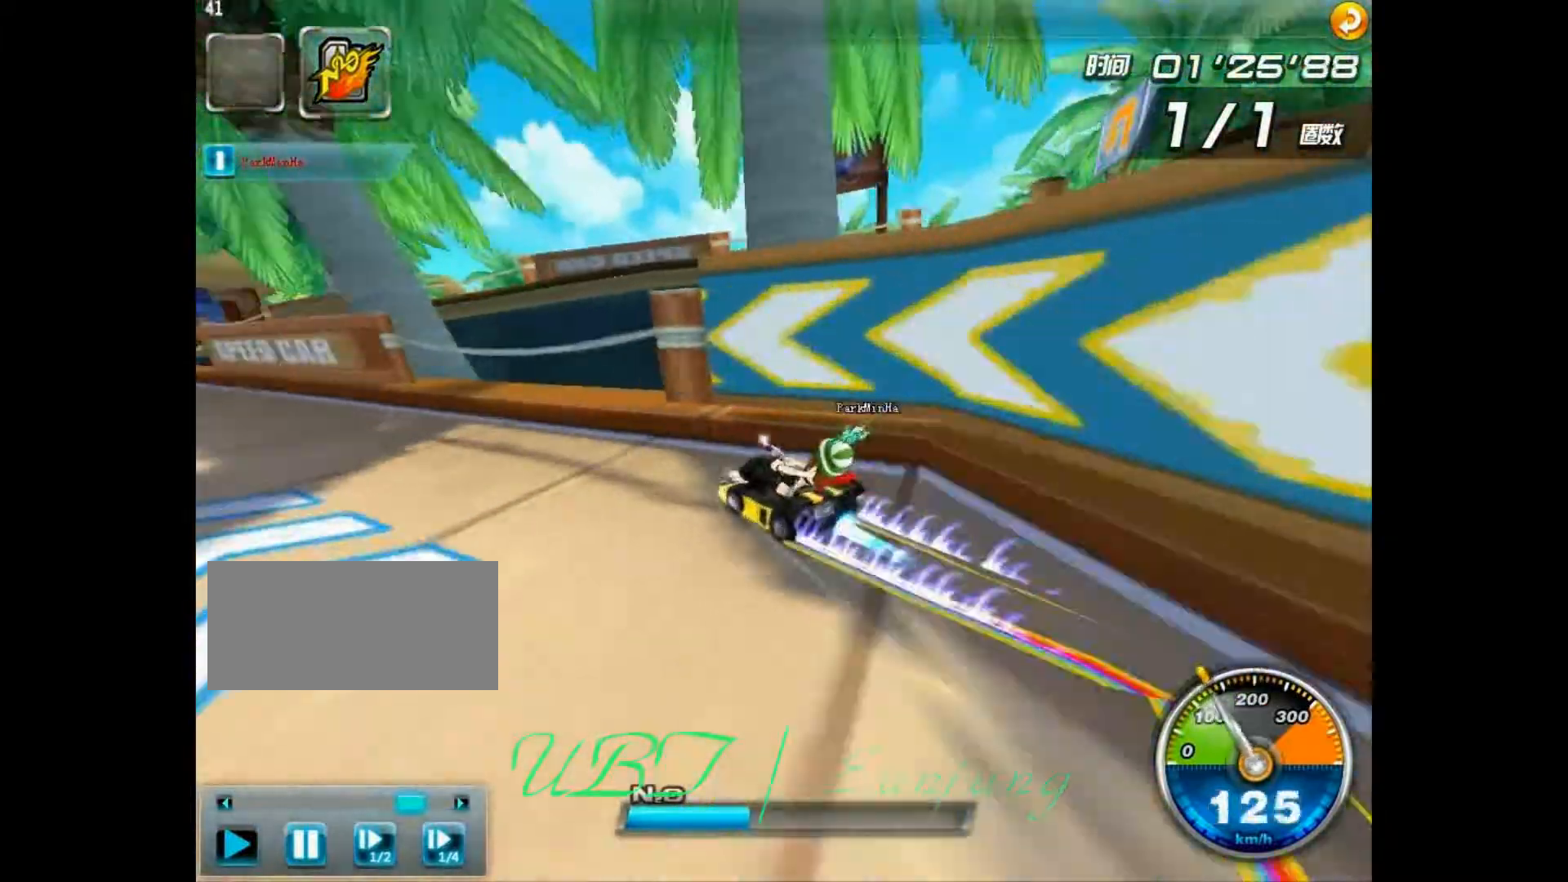
{"keys": ["up", "w"], "events": [[167, "shift", "up"], [433, "left", "up"]]}
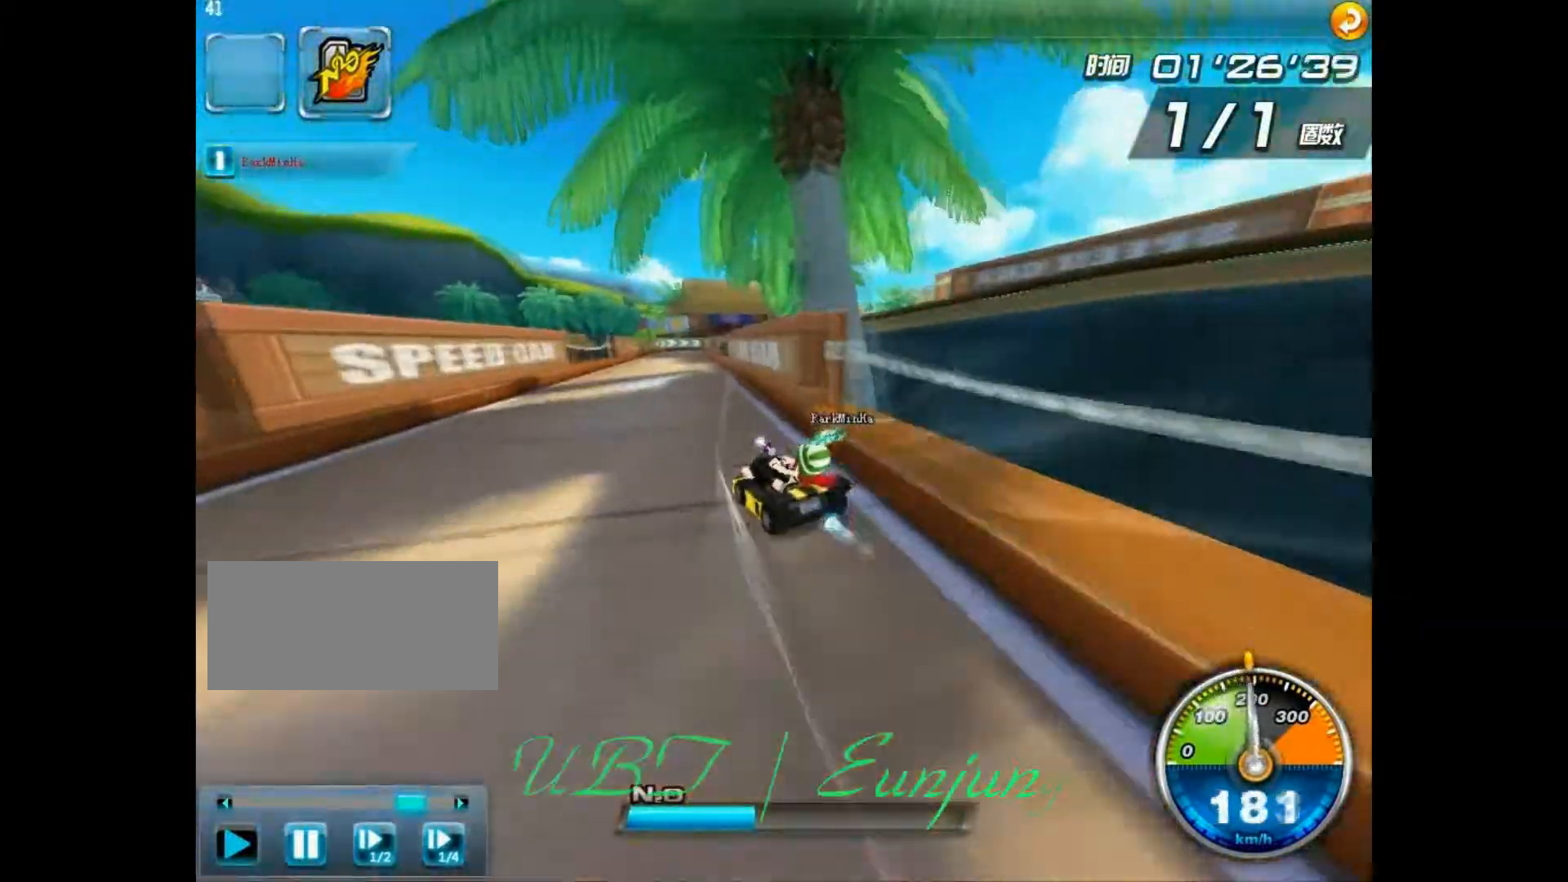
{"keys": ["right", "up", "w"], "events": [[200, "right", "down"]]}
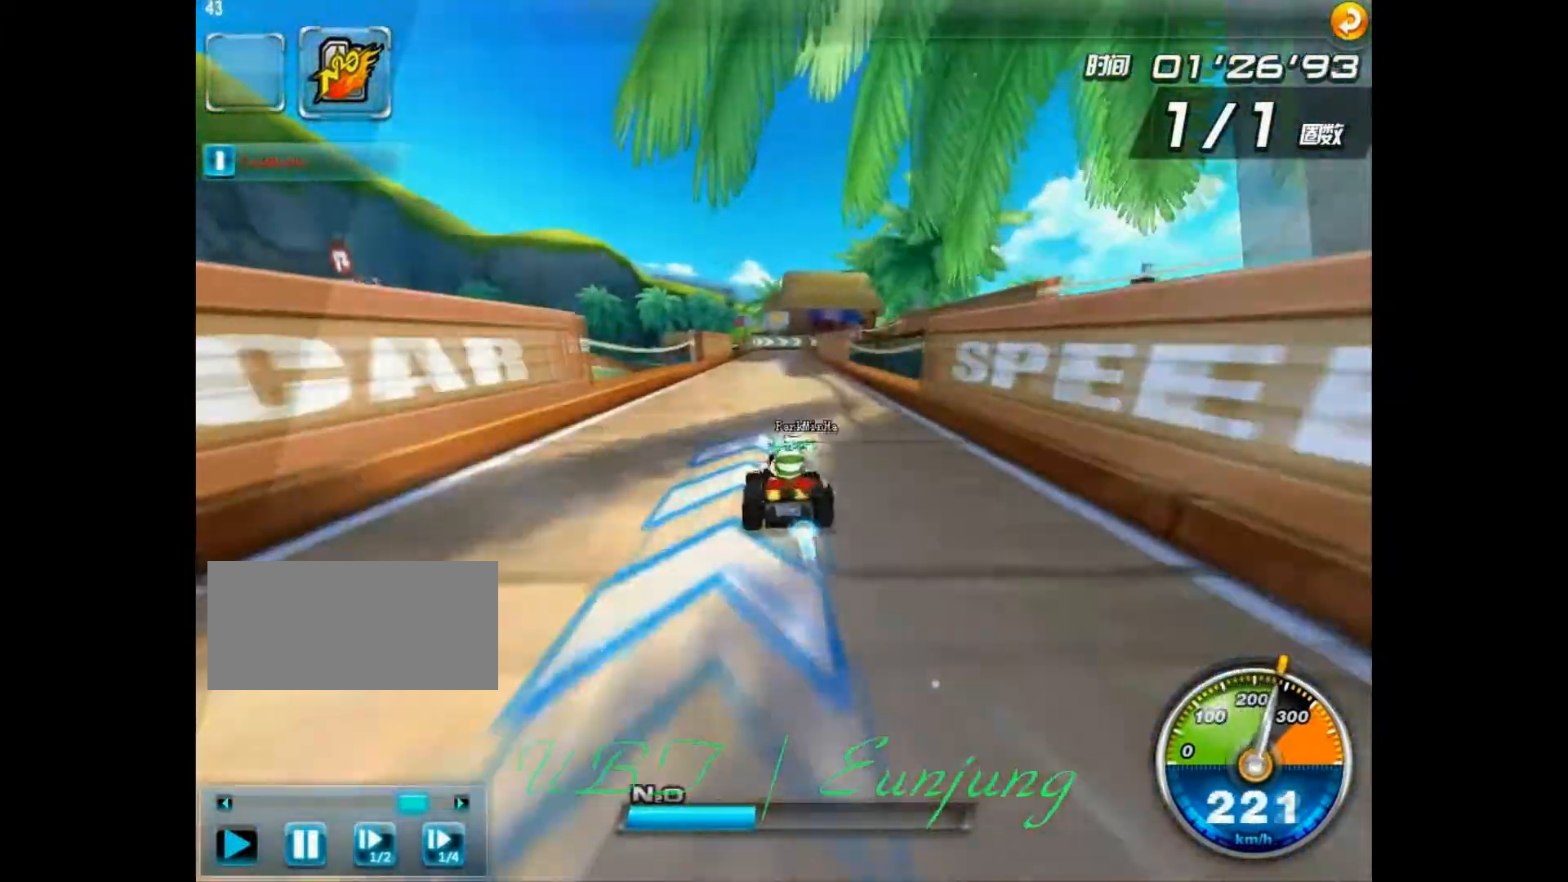
{"keys": ["up", "w"], "events": [[33, "right", "up"], [67, "w", "up"], [200, "w", "down"], [333, "right", "down"], [467, "right", "up"]]}
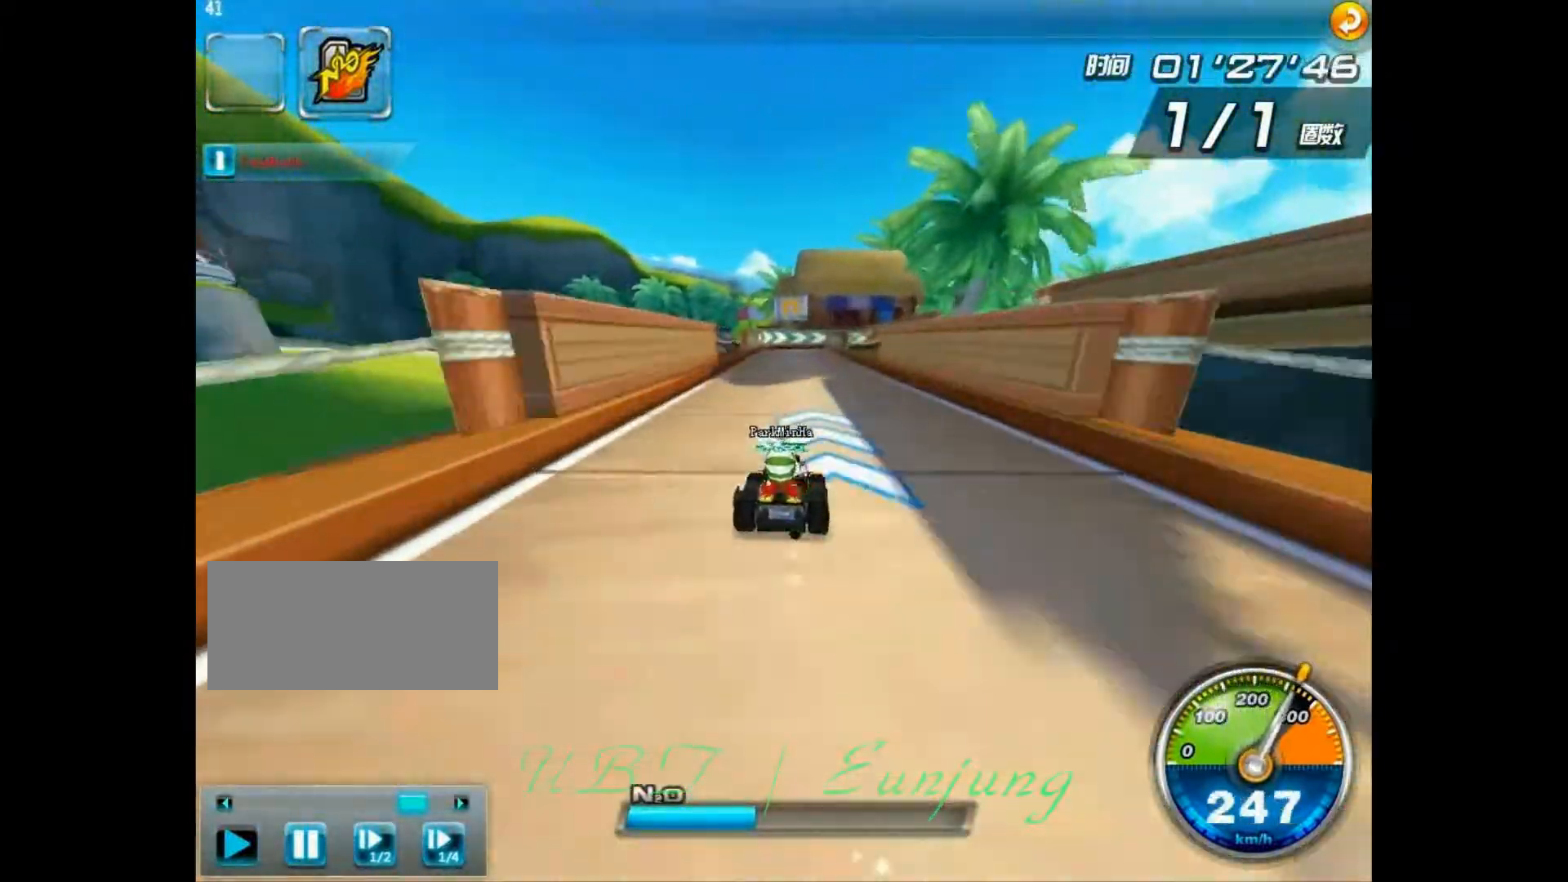
{"keys": ["up", "w"], "events": []}
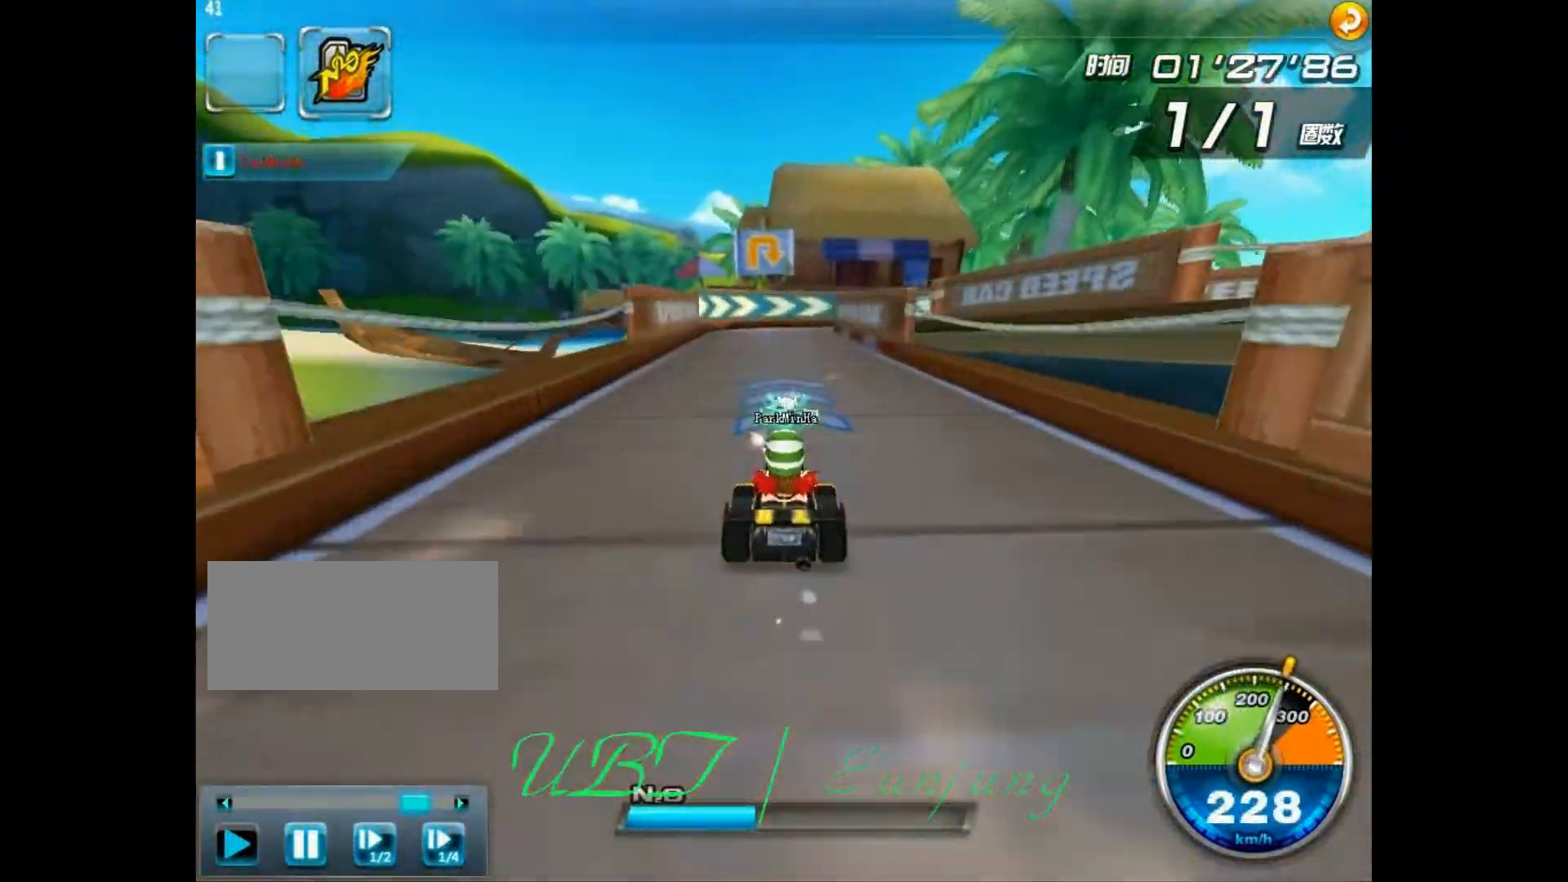
{"keys": ["left", "right", "shift", "up", "w"], "events": [[133, "right", "down"], [233, "shift", "down"], [367, "left", "down"]]}
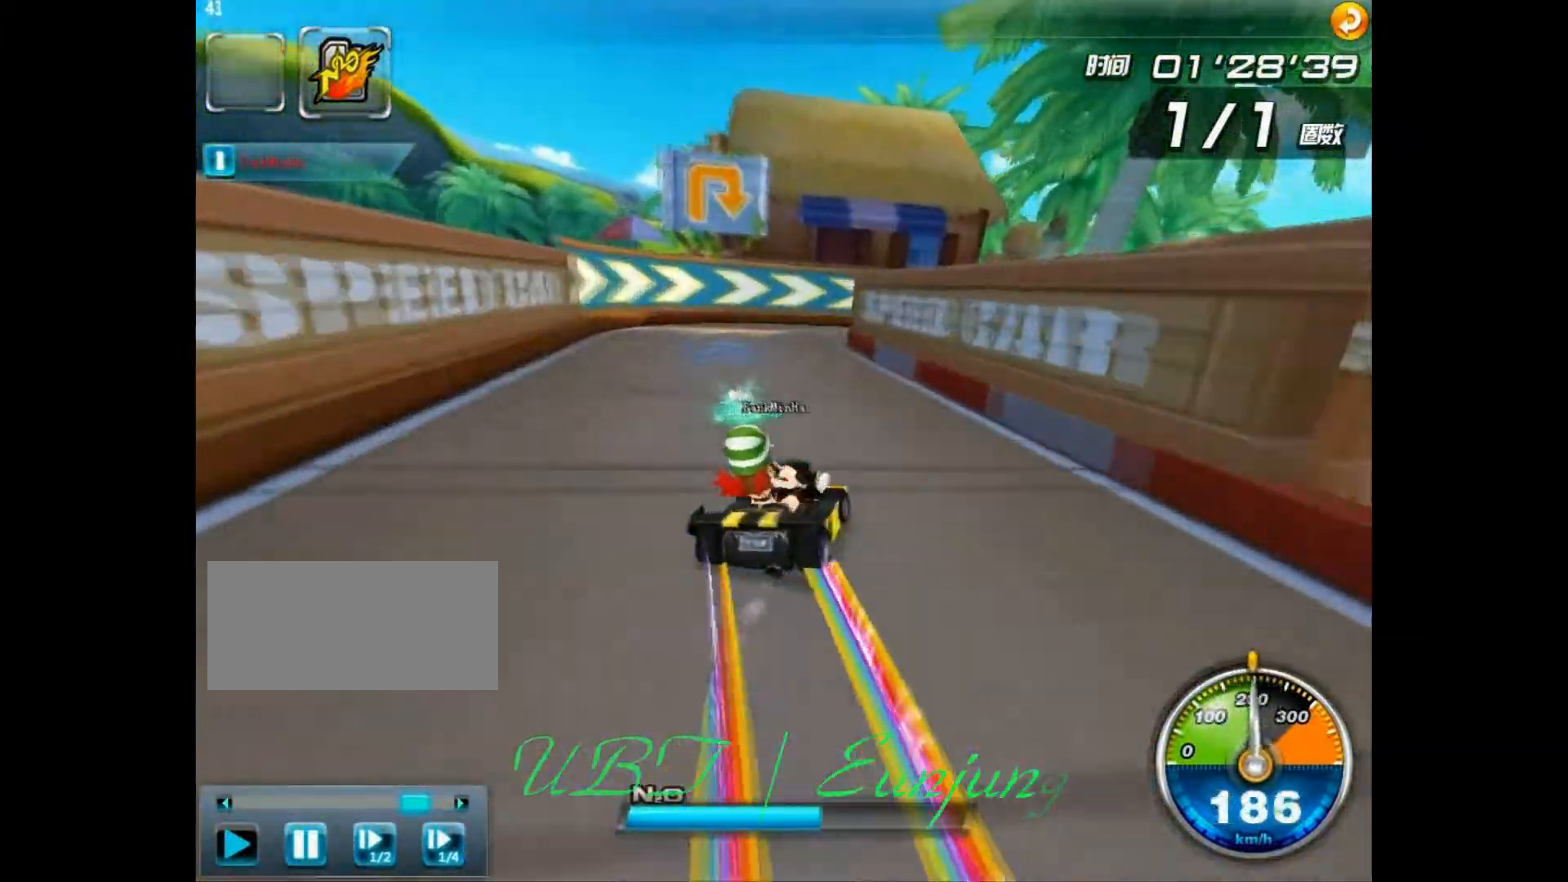
{"keys": ["right", "shift", "up", "w"], "events": [[67, "left", "up"]]}
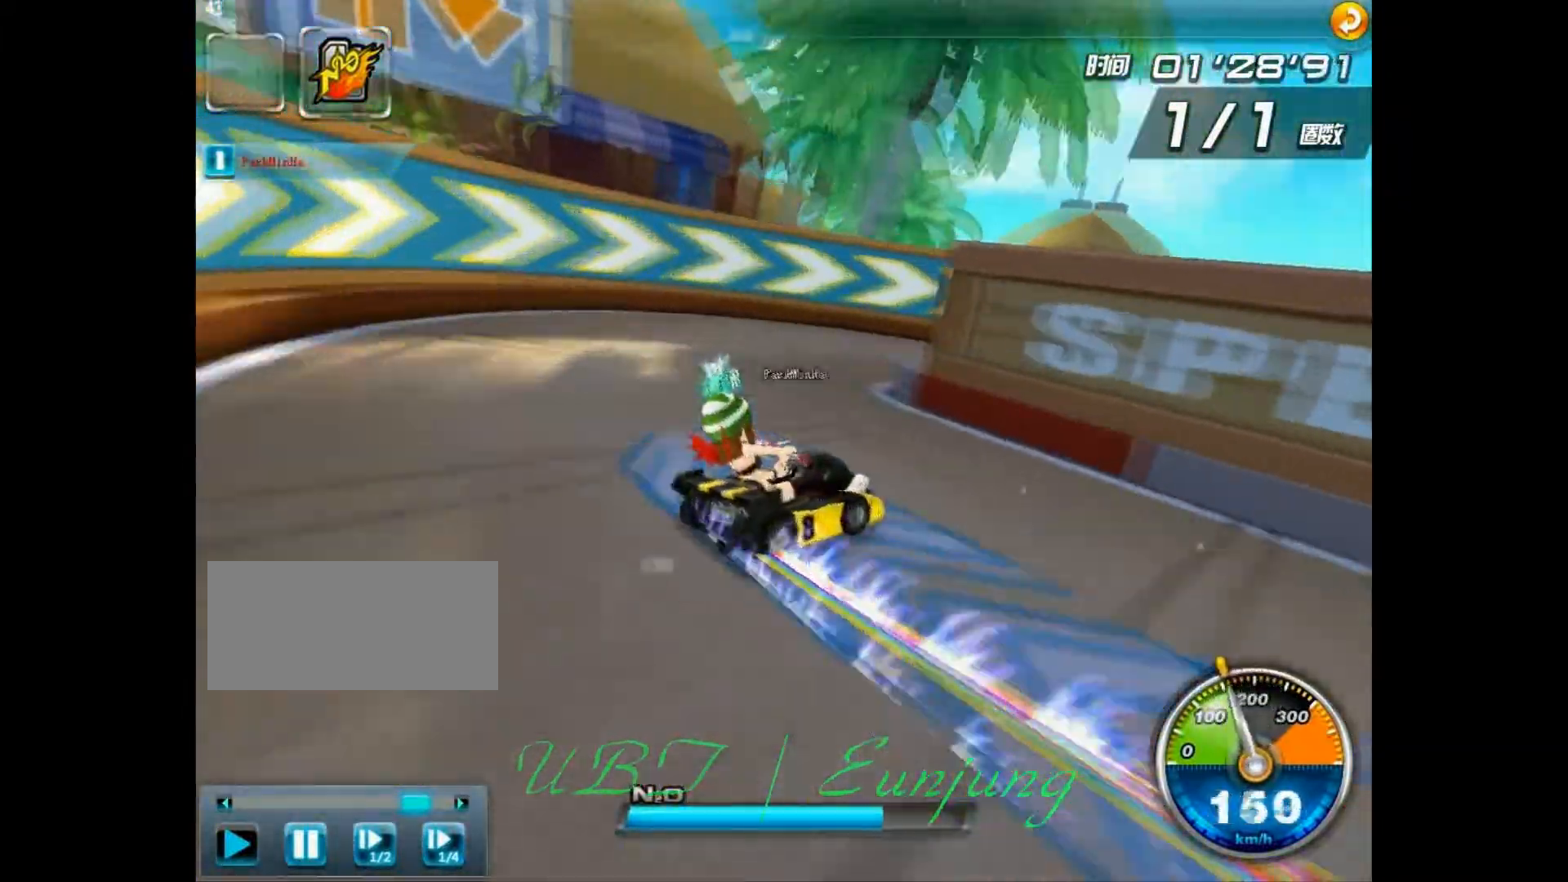
{"keys": ["left", "w"], "events": [[167, "left", "down"], [200, "right", "up"], [400, "shift", "up"], [467, "up", "up"]]}